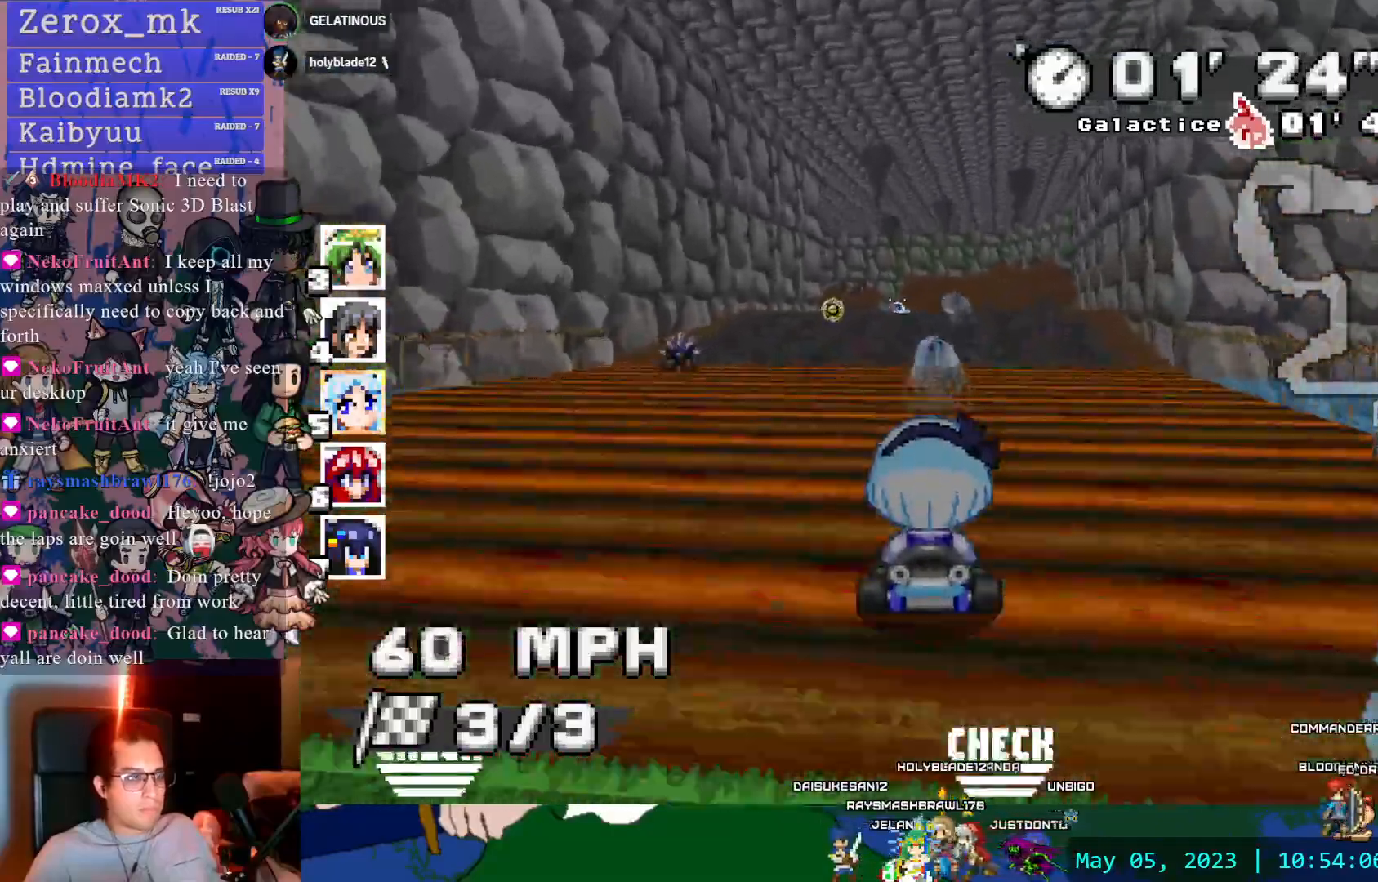
Gameplay with a controller (PlayStation layout); each line is a JSON object with the inputs held at the frame after it. "events" lists button and stick changes between this image and that frame as [ms after this image, input, new state], when the widget could be followed in between. Not read: L3 R3.
{"buttons": ["CROSS"], "left_stick": "left", "right_stick": "center", "events": [[83, "left_stick", "down-right"], [150, "left_stick", "center"], [450, "left_stick", "left"]]}
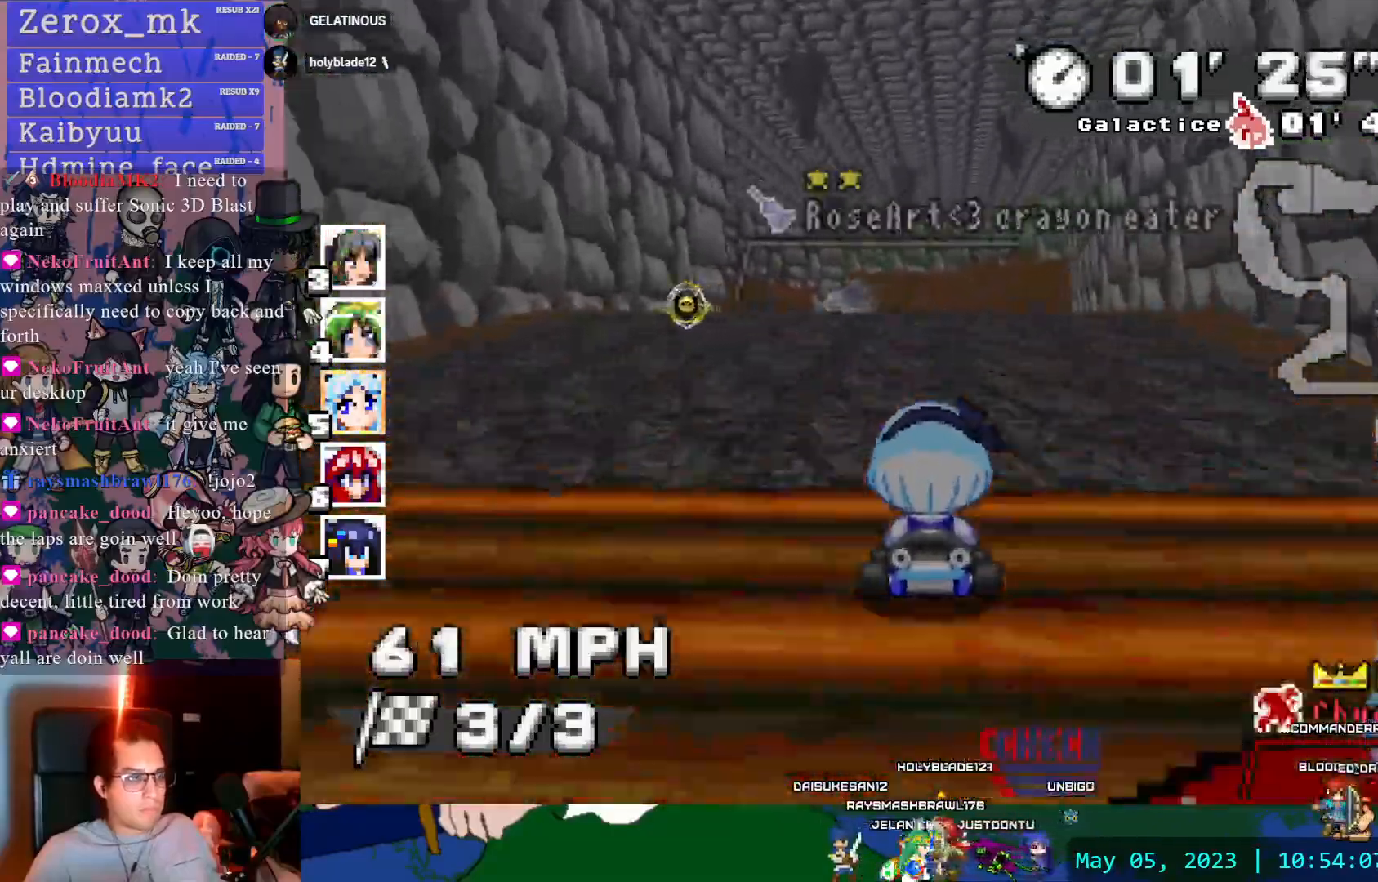
{"buttons": ["CROSS", "R1"], "left_stick": "center", "right_stick": "center", "events": [[33, "R1", "down"], [417, "left_stick", "center"]]}
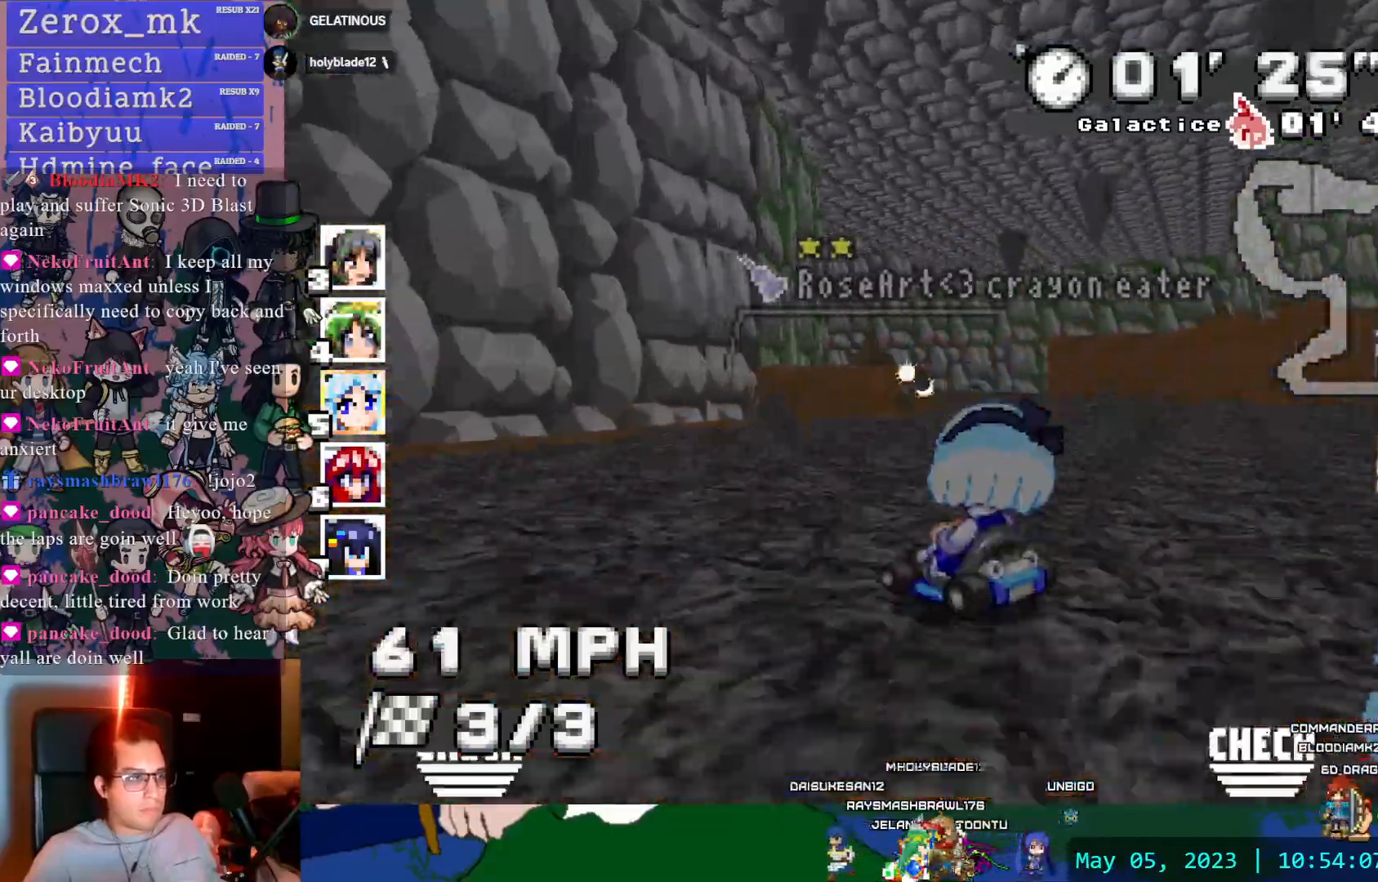
{"buttons": ["CROSS", "R1"], "left_stick": "center", "right_stick": "center", "events": []}
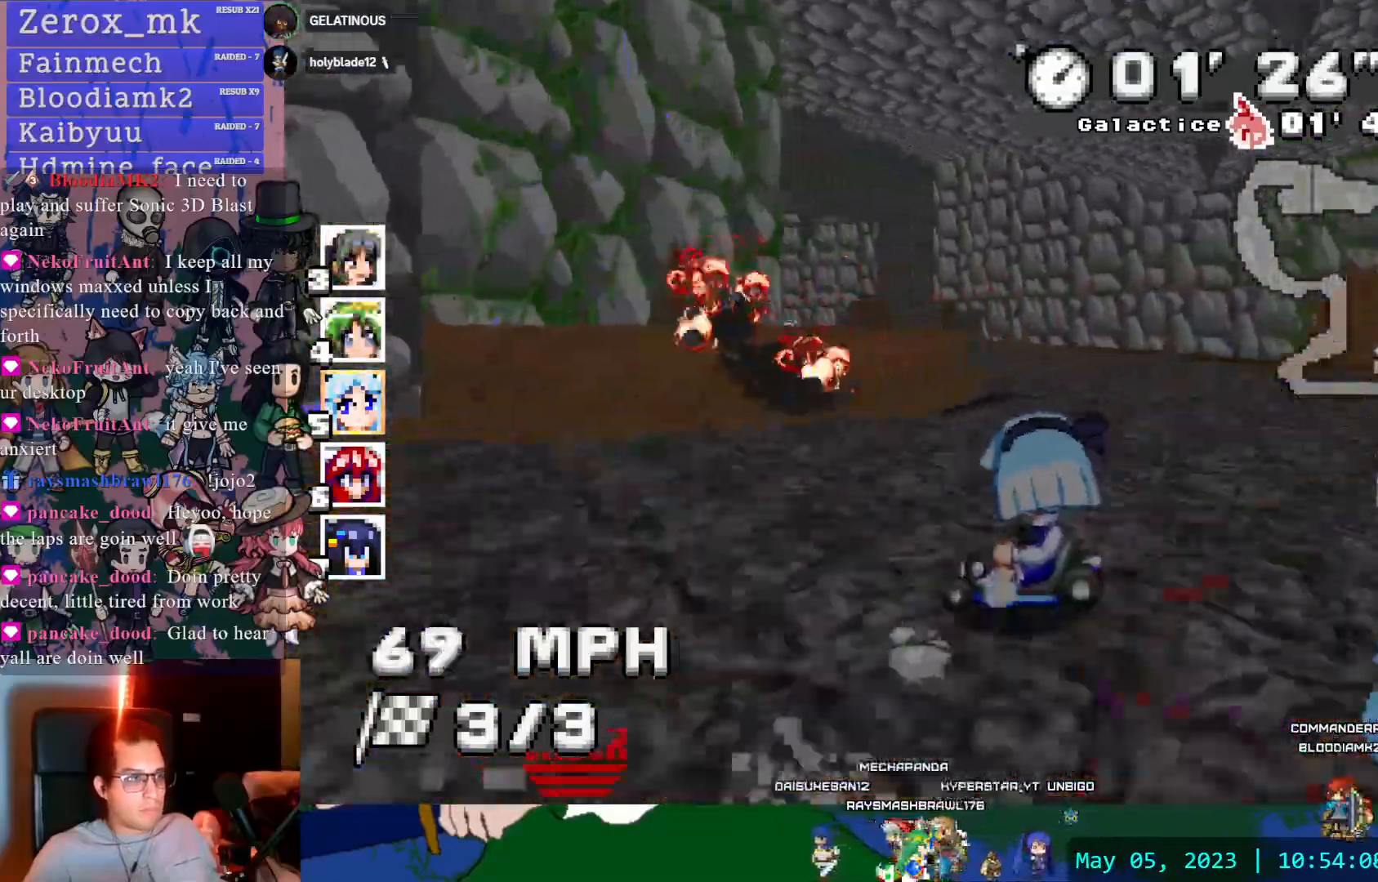
{"buttons": ["CROSS", "R1"], "left_stick": "left", "right_stick": "center", "events": [[133, "DPAD_DOWN", "down"], [200, "left_stick", "down-right"], [250, "DPAD_DOWN", "up"], [317, "left_stick", "center"], [367, "left_stick", "left"]]}
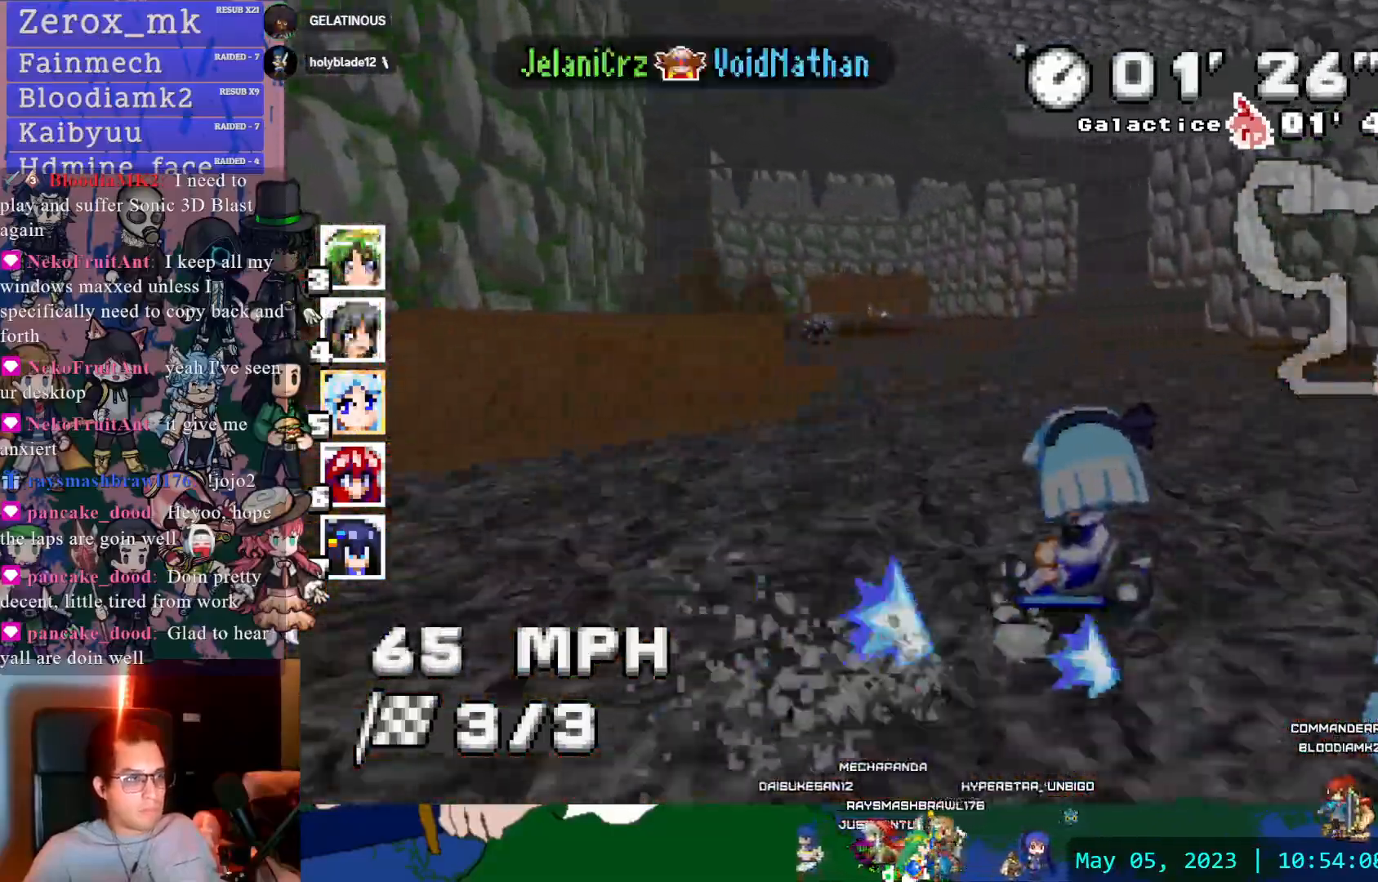
{"buttons": ["CROSS", "R1"], "left_stick": "center", "right_stick": "center", "events": [[150, "left_stick", "center"], [167, "R1", "up"], [500, "R1", "down"]]}
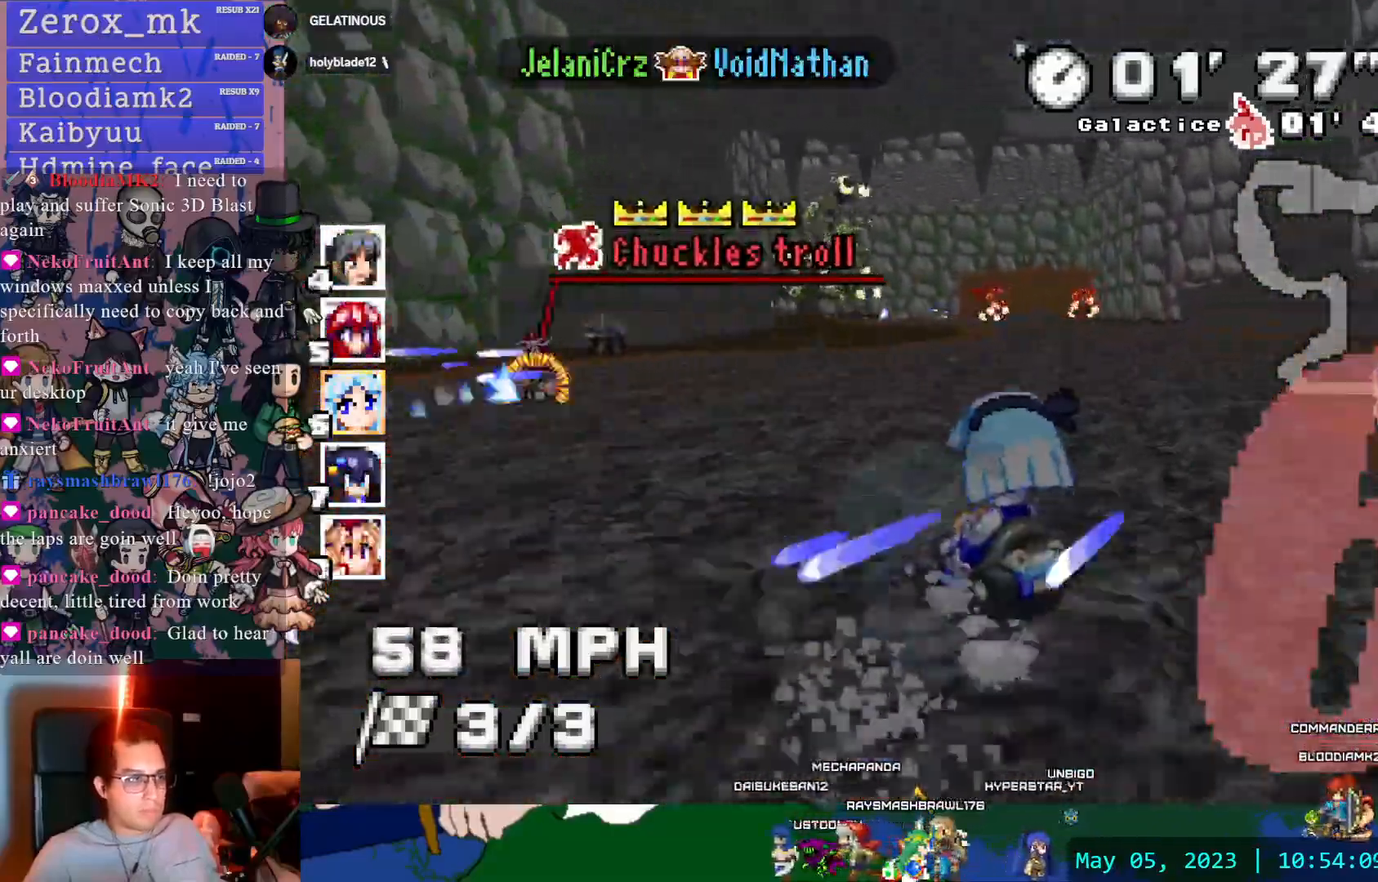
{"buttons": ["CROSS", "R1"], "left_stick": "center", "right_stick": "center", "events": [[17, "left_stick", "left"], [133, "DPAD_DOWN", "down"], [250, "left_stick", "center"], [267, "DPAD_DOWN", "up"]]}
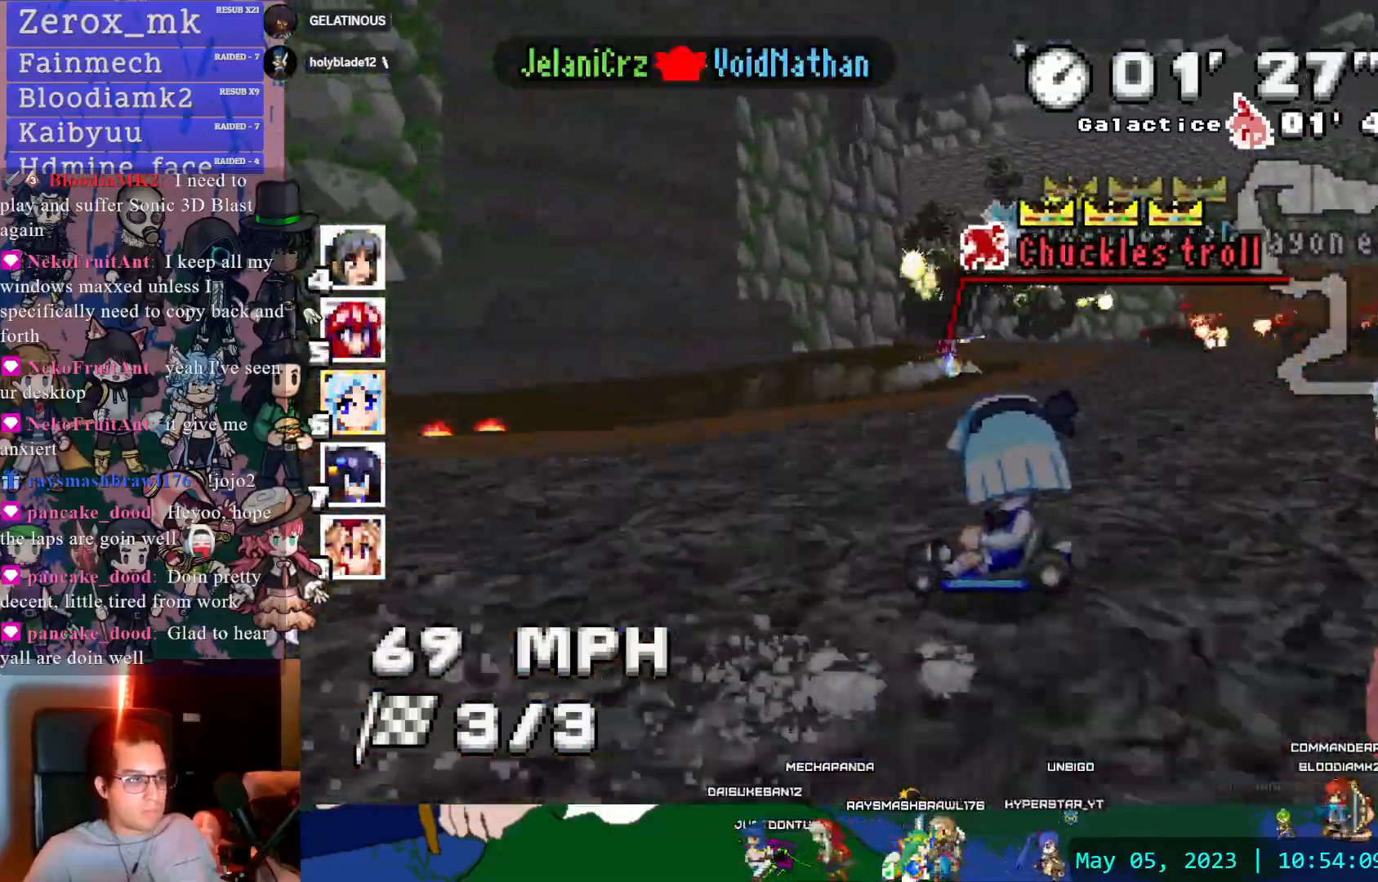
{"buttons": ["CROSS", "R1"], "left_stick": "center", "right_stick": "center", "events": []}
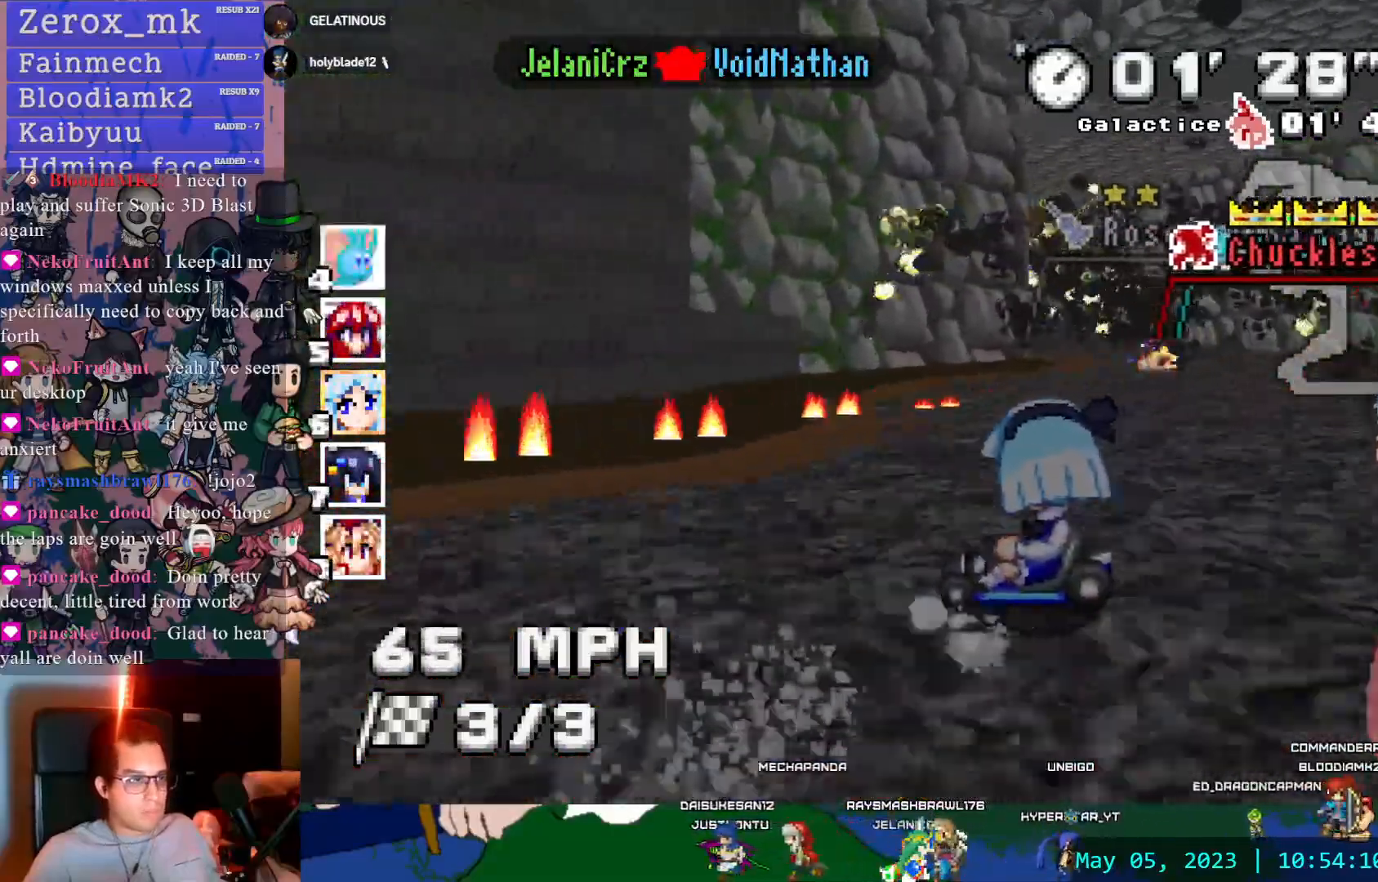
{"buttons": ["CROSS"], "left_stick": "down-right", "right_stick": "center", "events": [[133, "DPAD_DOWN", "down"], [250, "DPAD_DOWN", "up"], [400, "R1", "up"], [483, "left_stick", "down-right"]]}
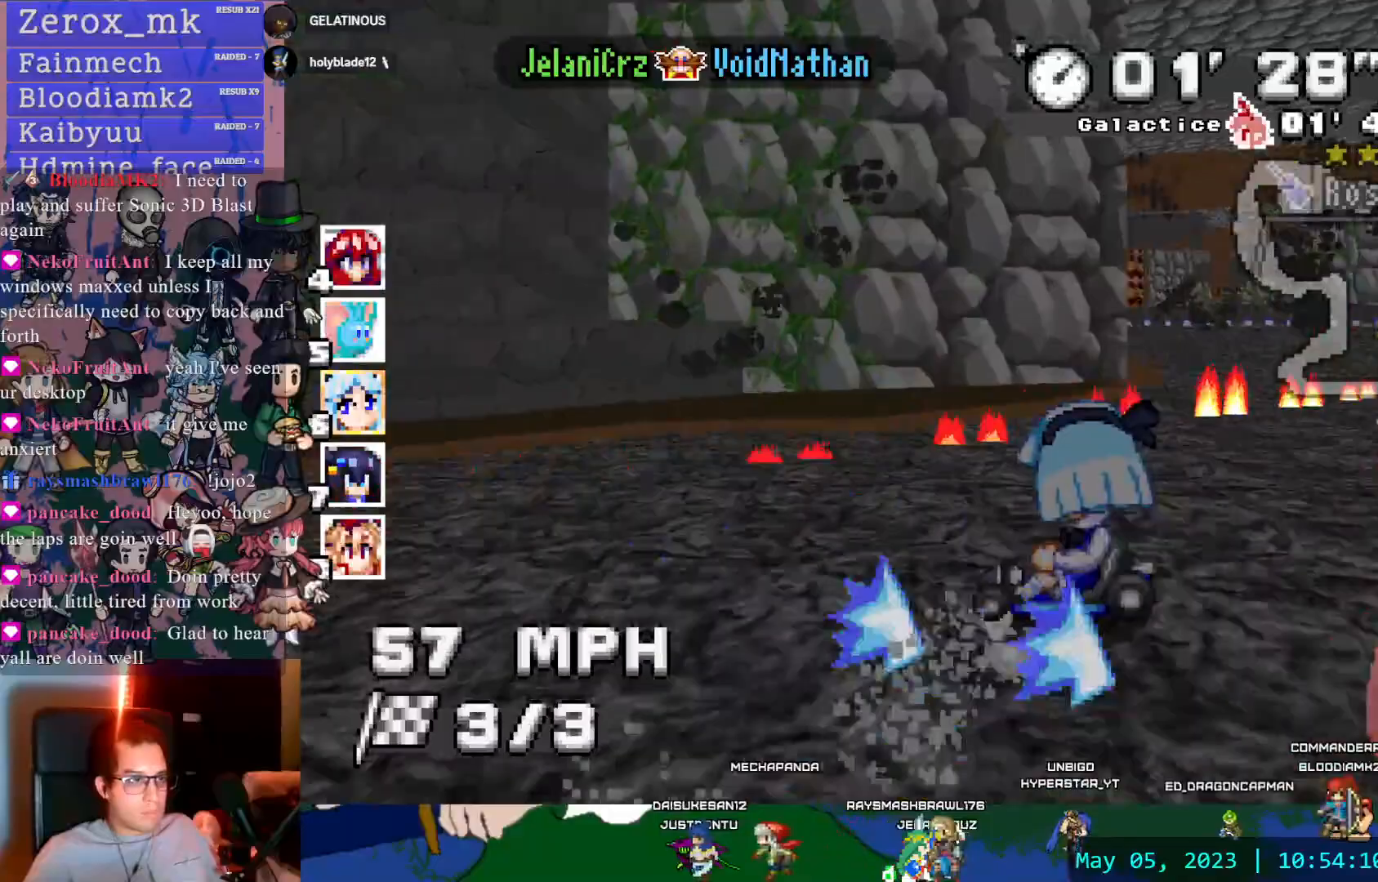
{"buttons": ["CROSS", "R1"], "left_stick": "right", "right_stick": "center", "events": [[33, "left_stick", "right"], [250, "R1", "down"], [250, "left_stick", "left"], [433, "left_stick", "right"]]}
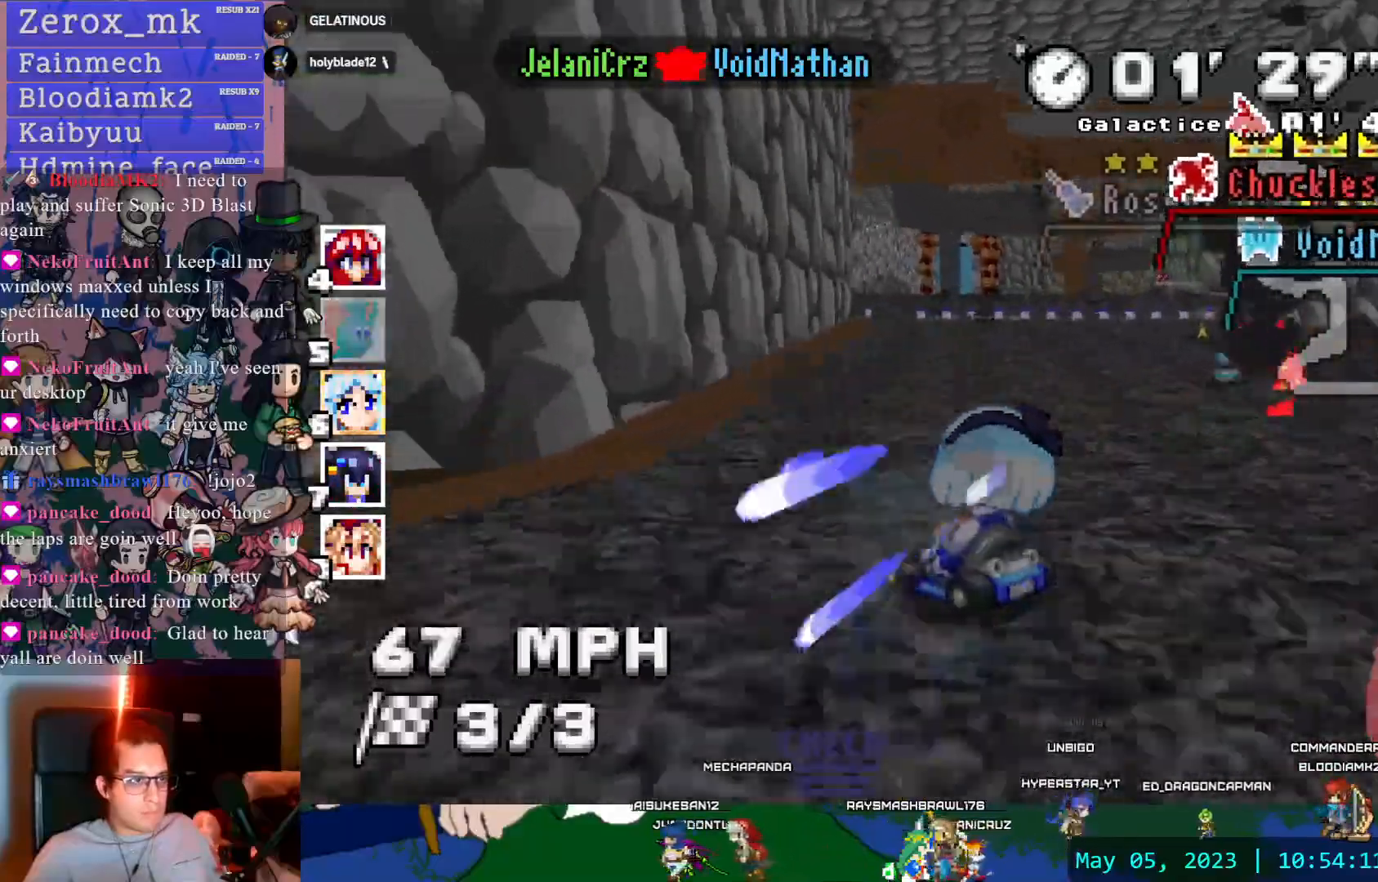
{"buttons": ["CROSS", "R1"], "left_stick": "right", "right_stick": "center", "events": []}
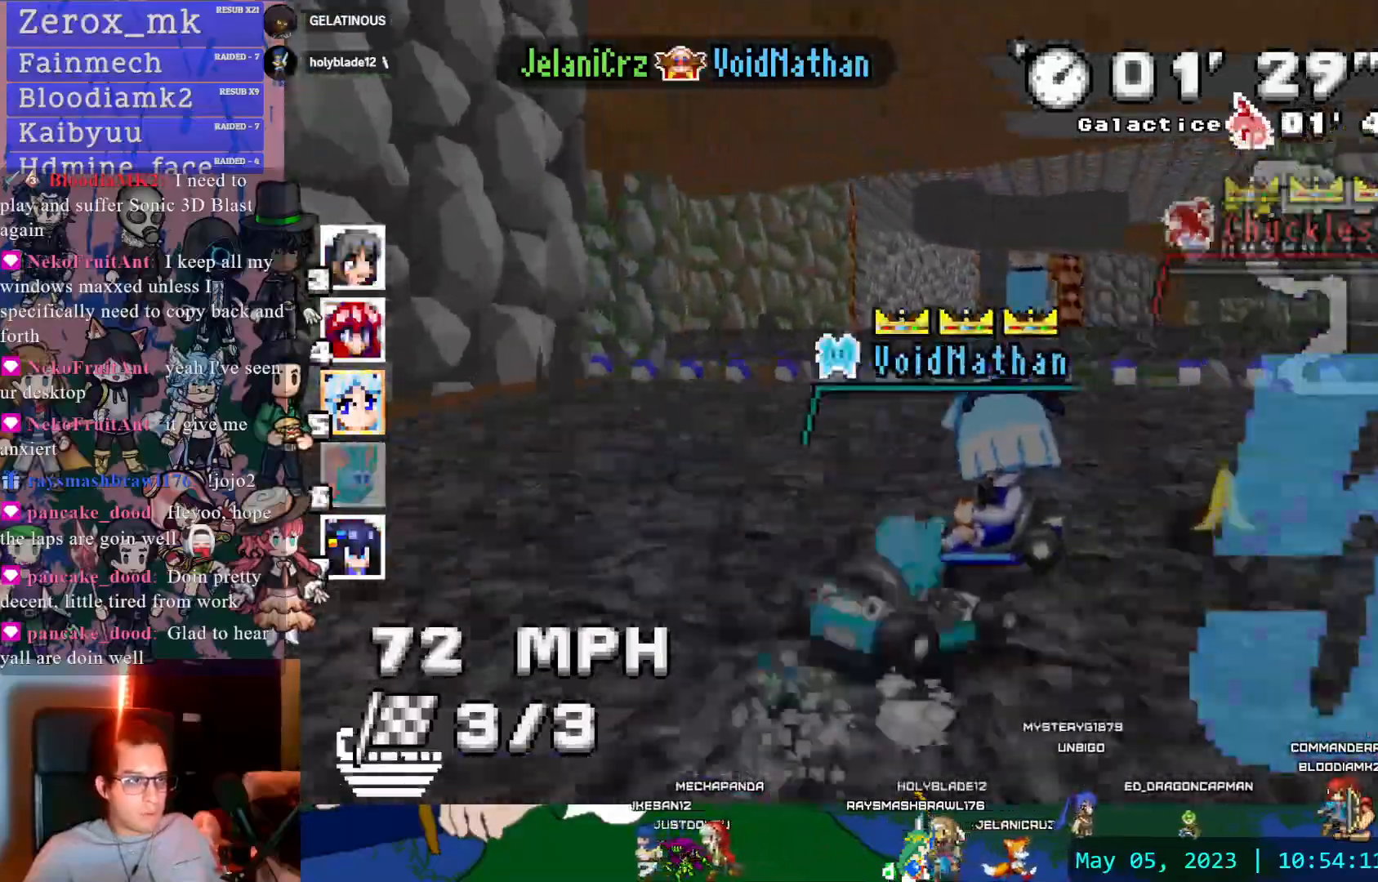
{"buttons": ["CROSS", "R1"], "left_stick": "right", "right_stick": "center", "events": []}
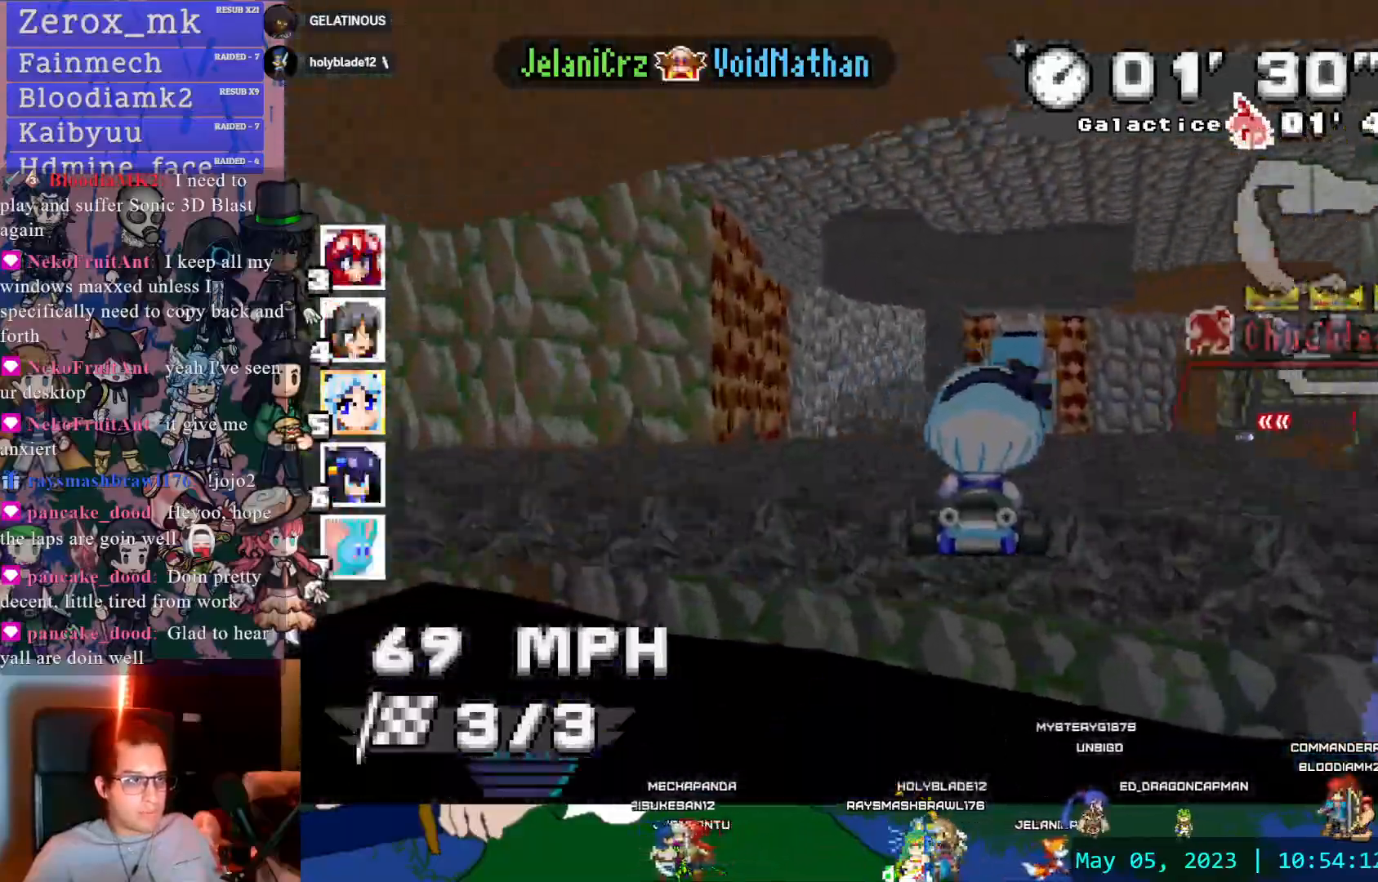
{"buttons": ["CROSS", "R1"], "left_stick": "up", "right_stick": "center", "events": [[133, "DPAD_DOWN", "down"], [250, "DPAD_DOWN", "up"], [500, "left_stick", "up"]]}
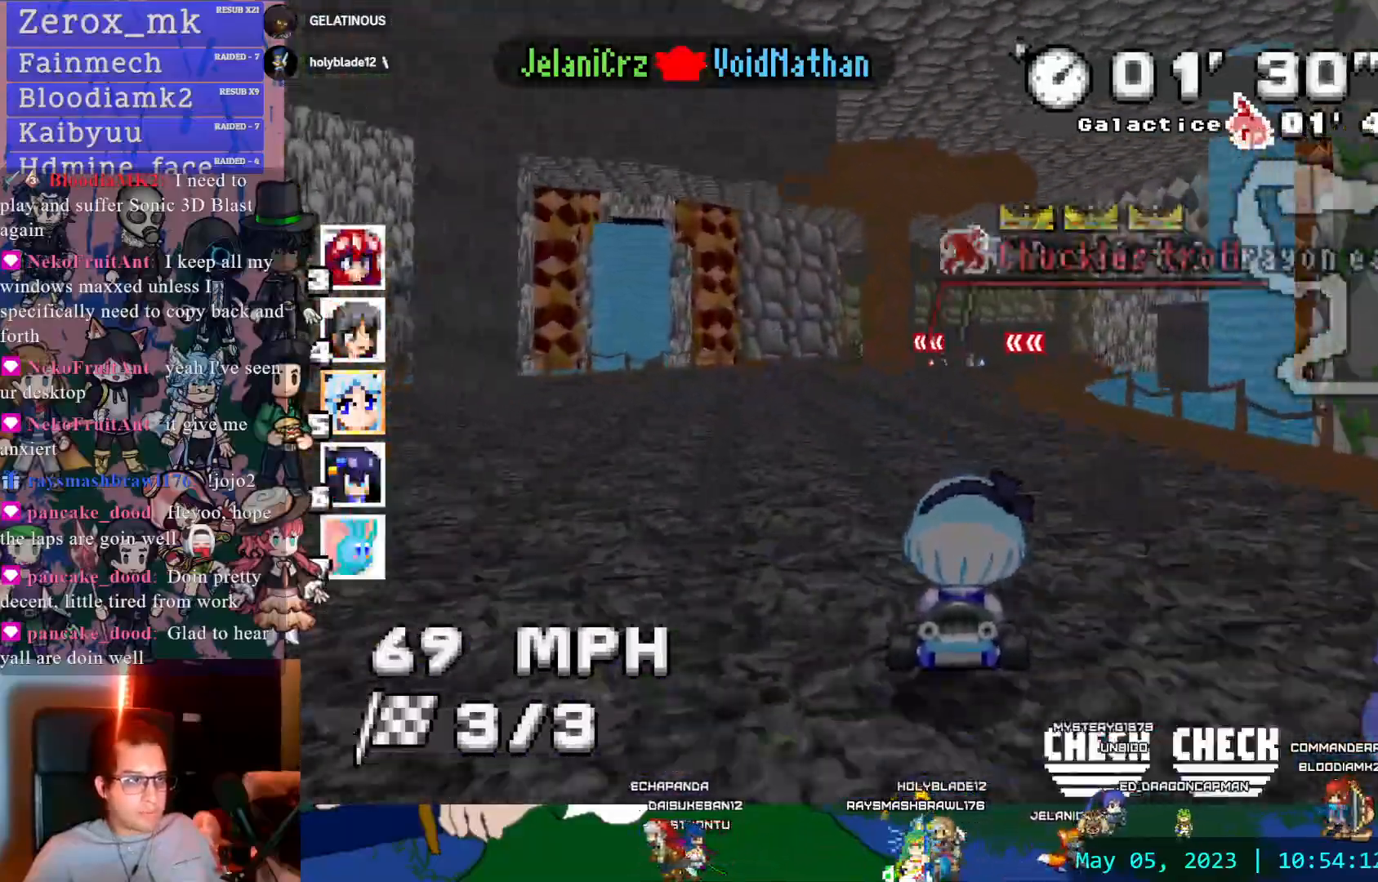
{"buttons": ["CROSS", "R1"], "left_stick": "center", "right_stick": "center", "events": [[67, "left_stick", "center"], [233, "left_stick", "left"], [500, "left_stick", "center"]]}
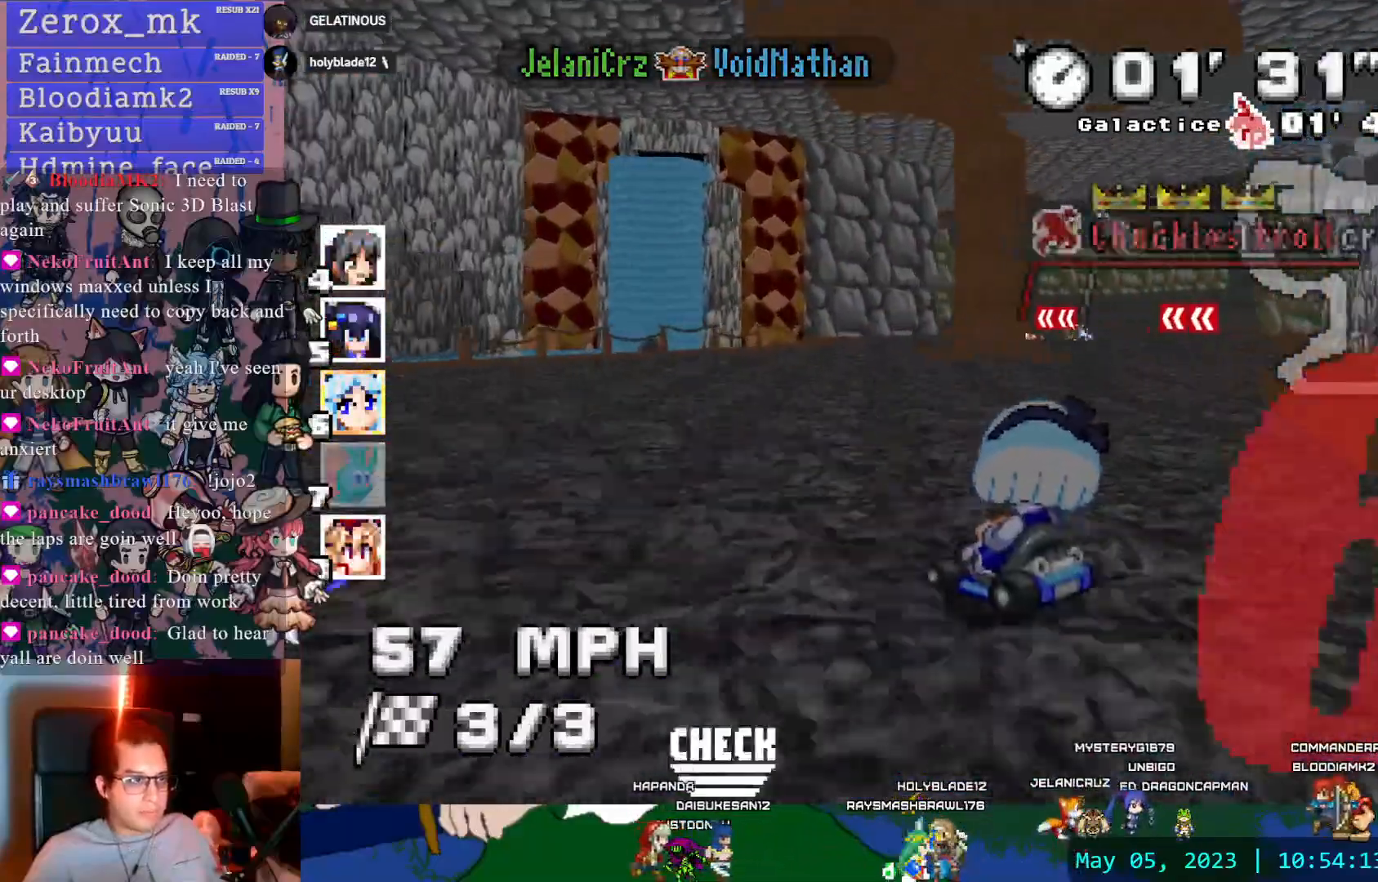
{"buttons": ["CROSS", "R1"], "left_stick": "down-right", "right_stick": "center", "events": [[133, "DPAD_DOWN", "down"], [250, "DPAD_DOWN", "up"], [350, "DPAD_DOWN", "down"], [417, "left_stick", "down-right"], [450, "DPAD_DOWN", "up"]]}
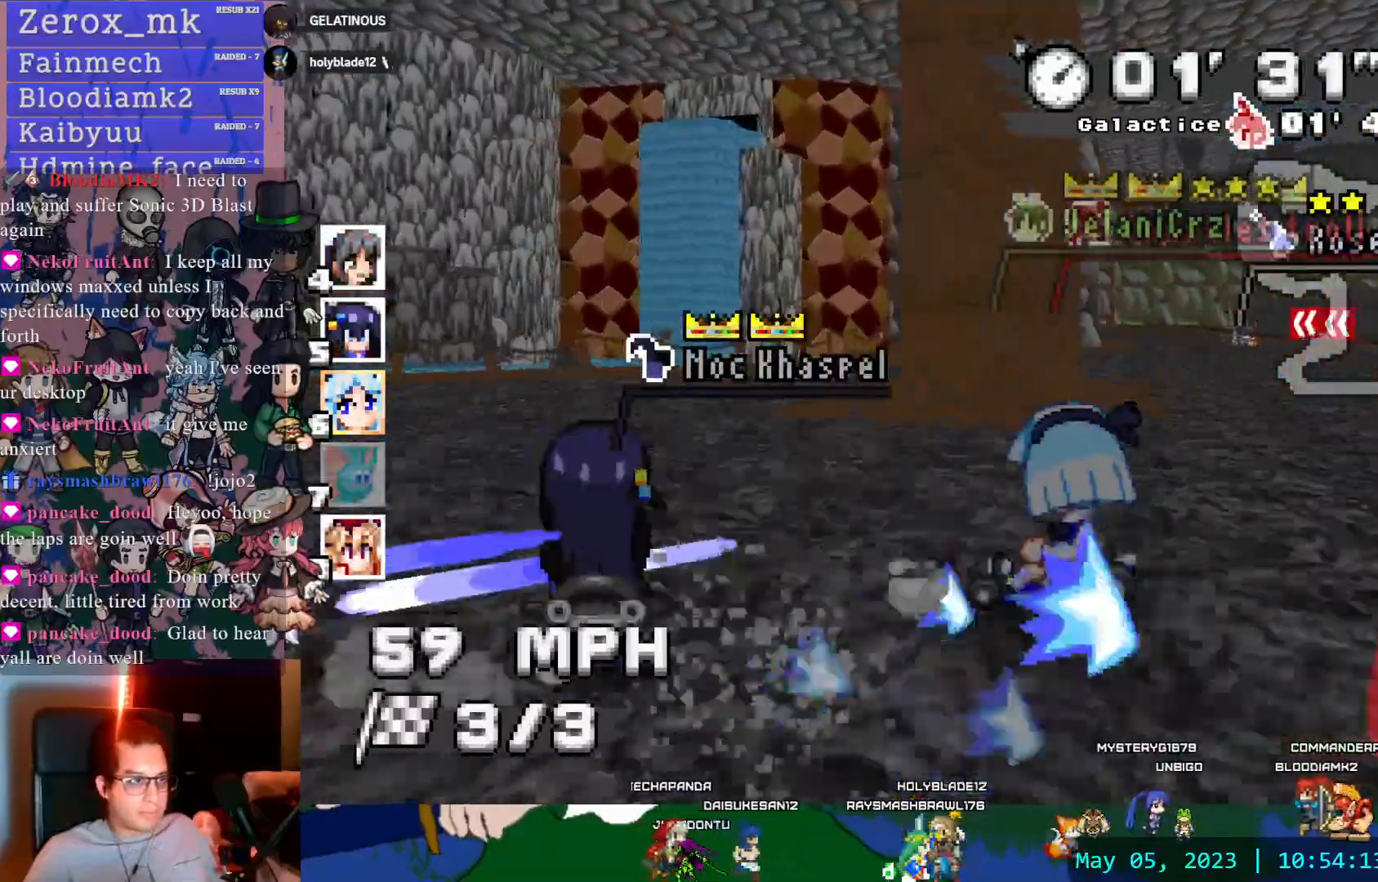
{"buttons": ["CROSS", "R1"], "left_stick": "down-right", "right_stick": "center", "events": [[83, "left_stick", "center"], [450, "left_stick", "down-right"]]}
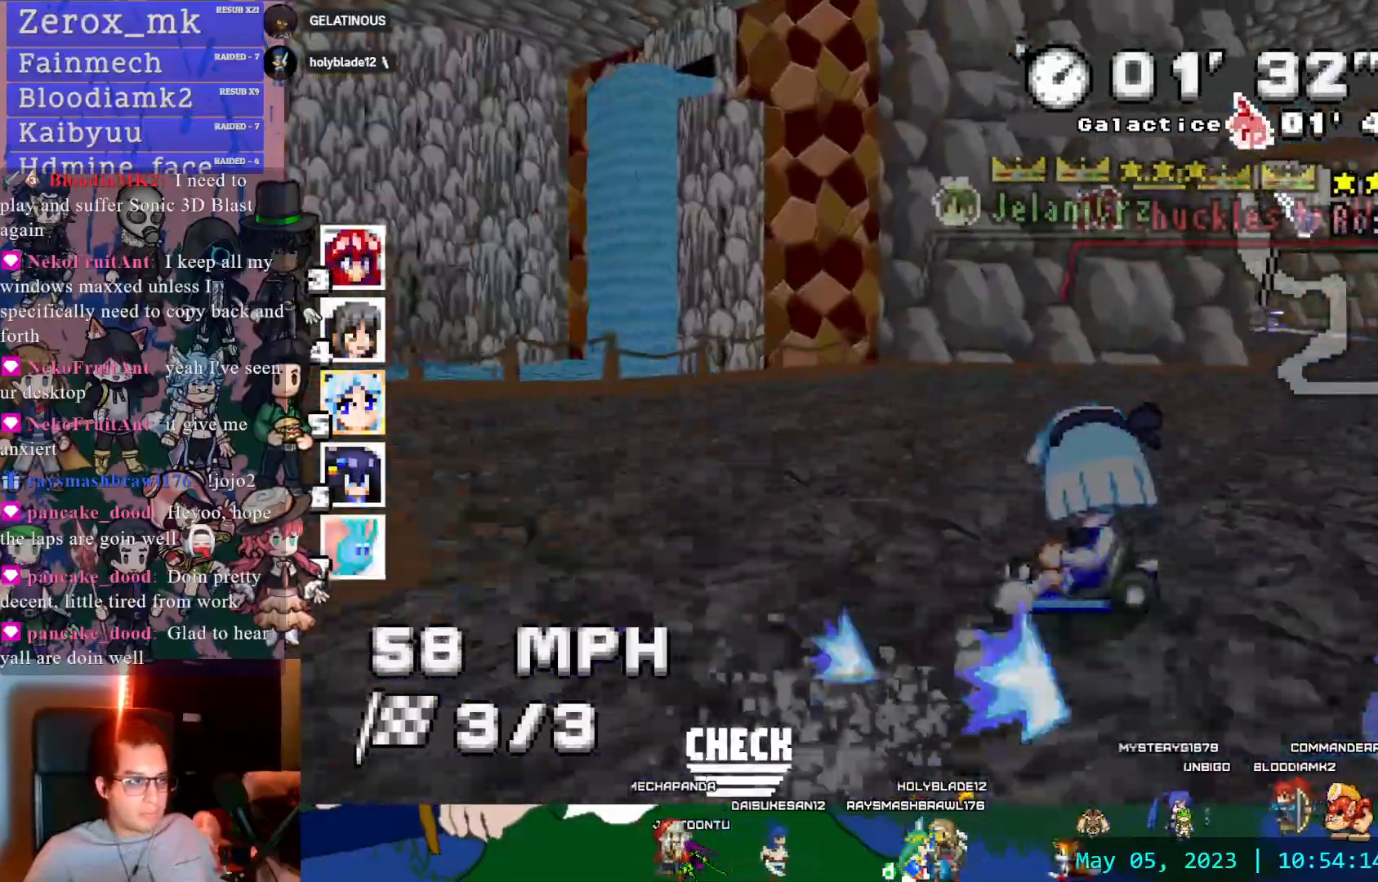
{"buttons": ["CROSS", "R1"], "left_stick": "left", "right_stick": "center", "events": [[133, "DPAD_DOWN", "down"], [200, "left_stick", "center"], [250, "DPAD_DOWN", "up"], [467, "left_stick", "left"]]}
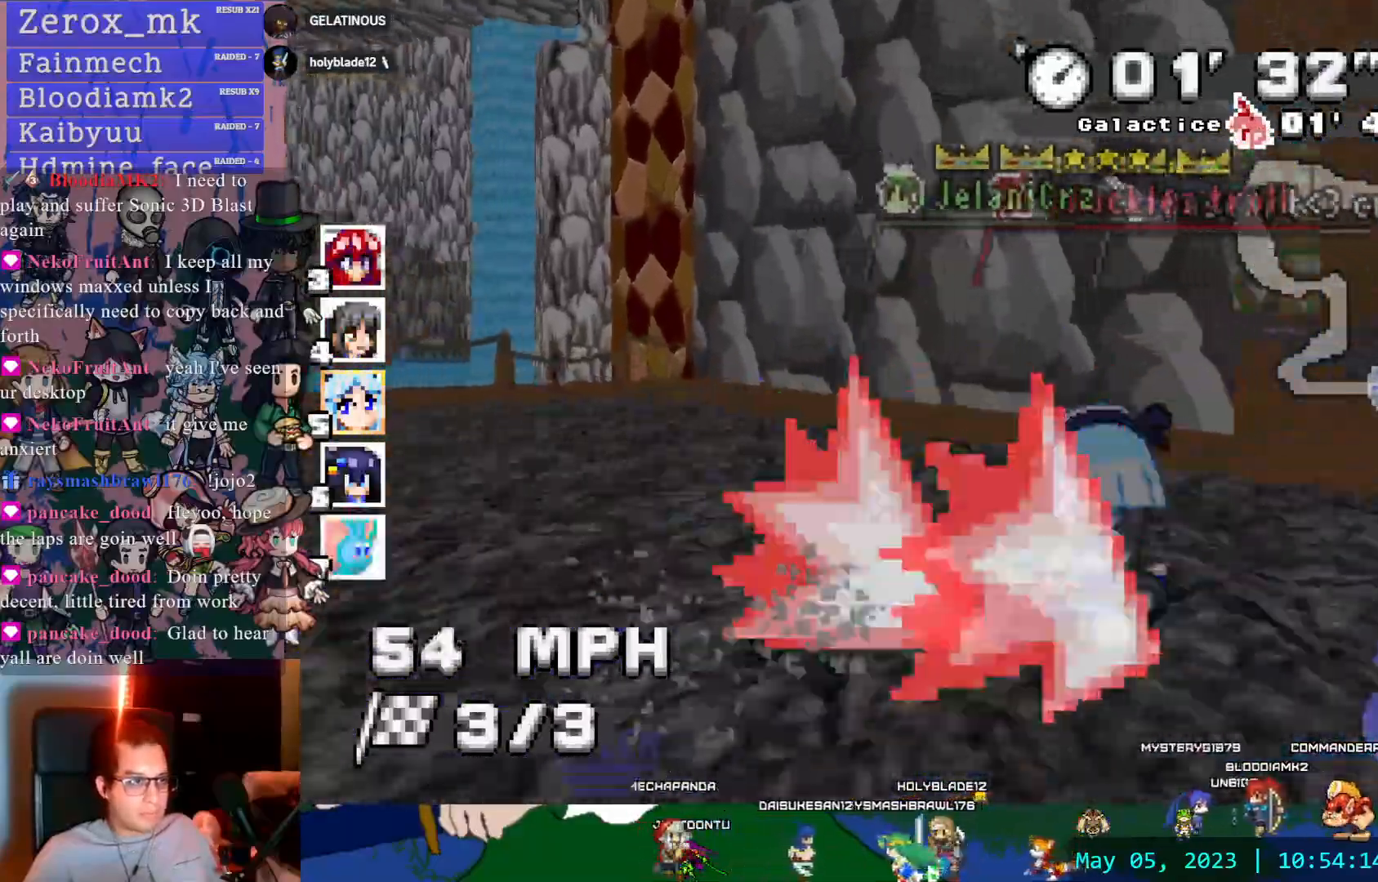
{"buttons": ["CROSS"], "left_stick": "center", "right_stick": "center", "events": [[67, "R1", "up"], [150, "left_stick", "center"]]}
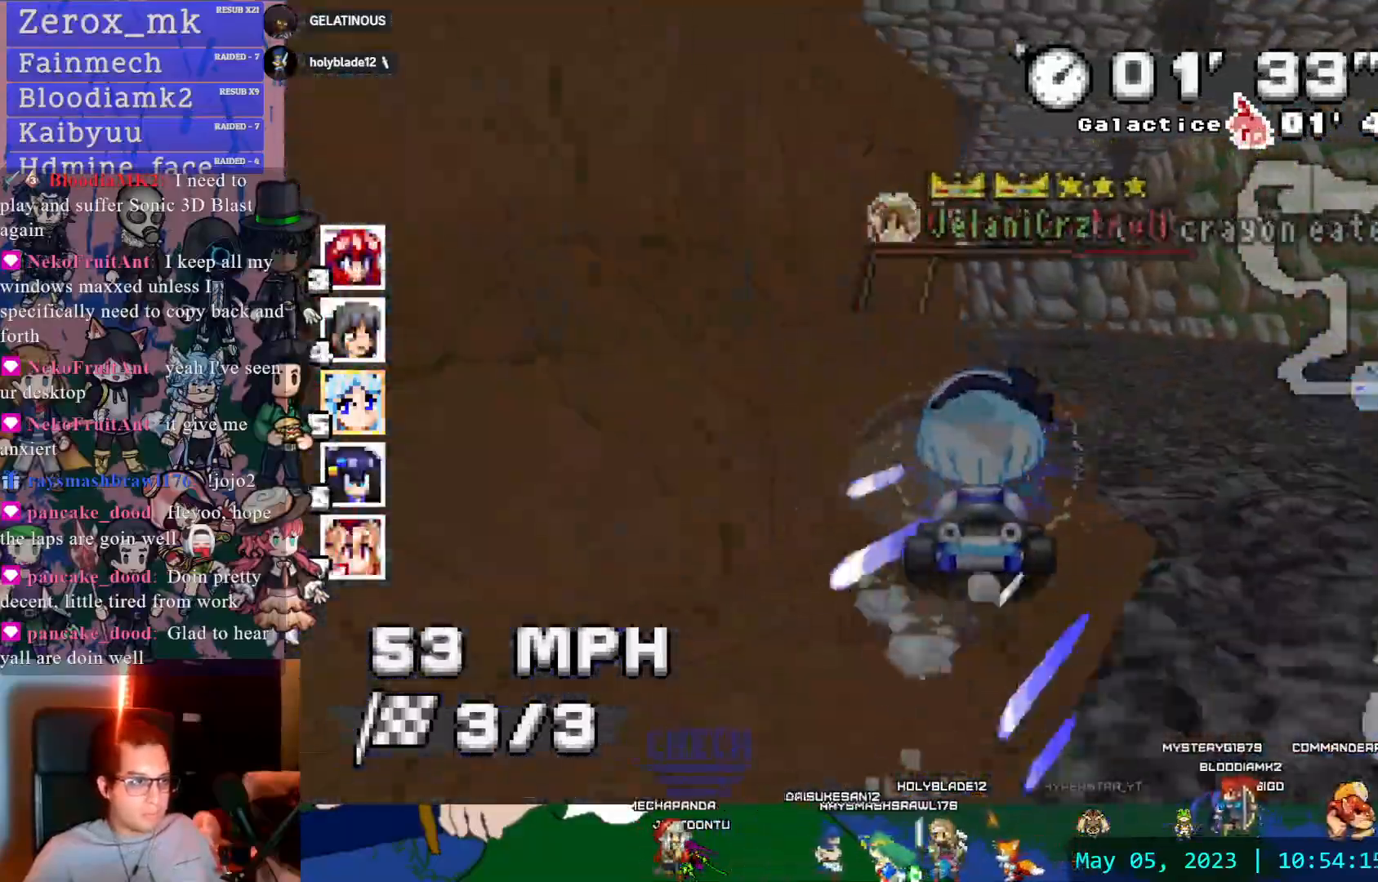
{"buttons": ["CROSS"], "left_stick": "center", "right_stick": "center"}
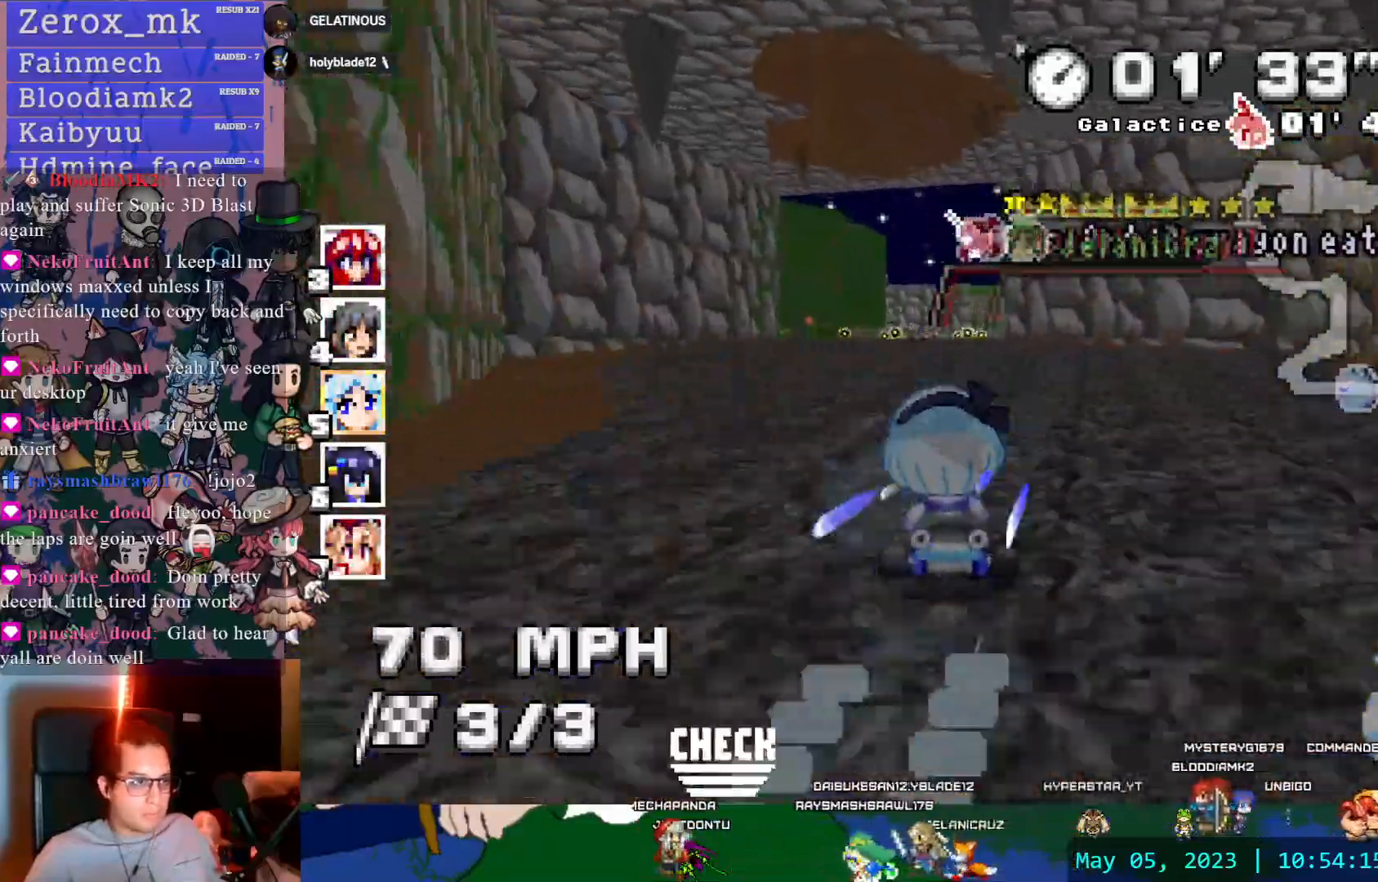
{"buttons": ["CROSS"], "left_stick": "center", "right_stick": "center", "events": [[183, "left_stick", "down-right"], [367, "left_stick", "center"]]}
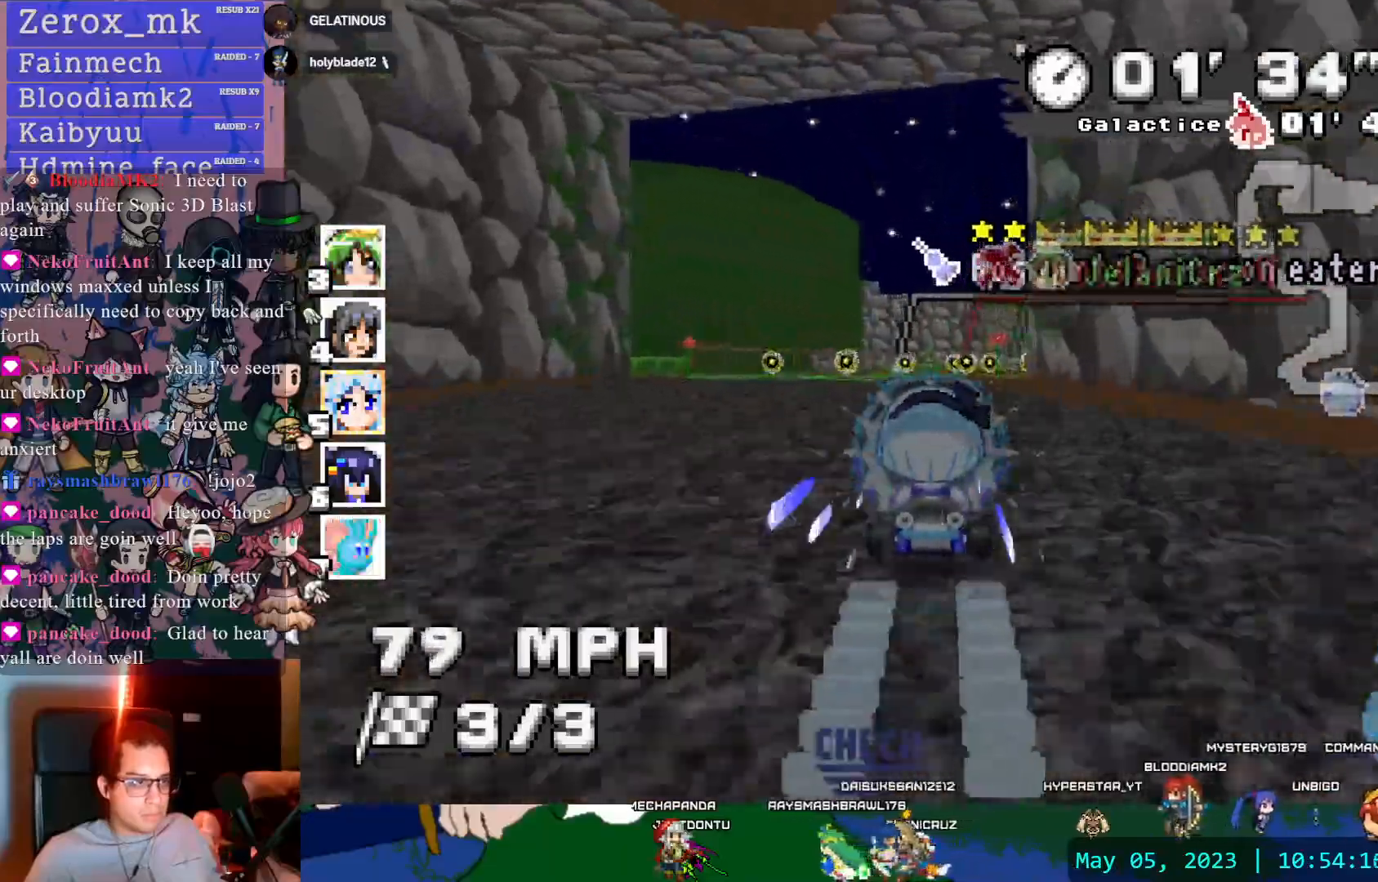
{"buttons": ["CROSS"], "left_stick": "down-left", "right_stick": "center", "events": [[17, "left_stick", "down-right"], [183, "DPAD_DOWN", "down"], [183, "left_stick", "center"], [250, "DPAD_DOWN", "up"], [300, "left_stick", "down-right"], [400, "left_stick", "center"], [500, "left_stick", "down-left"]]}
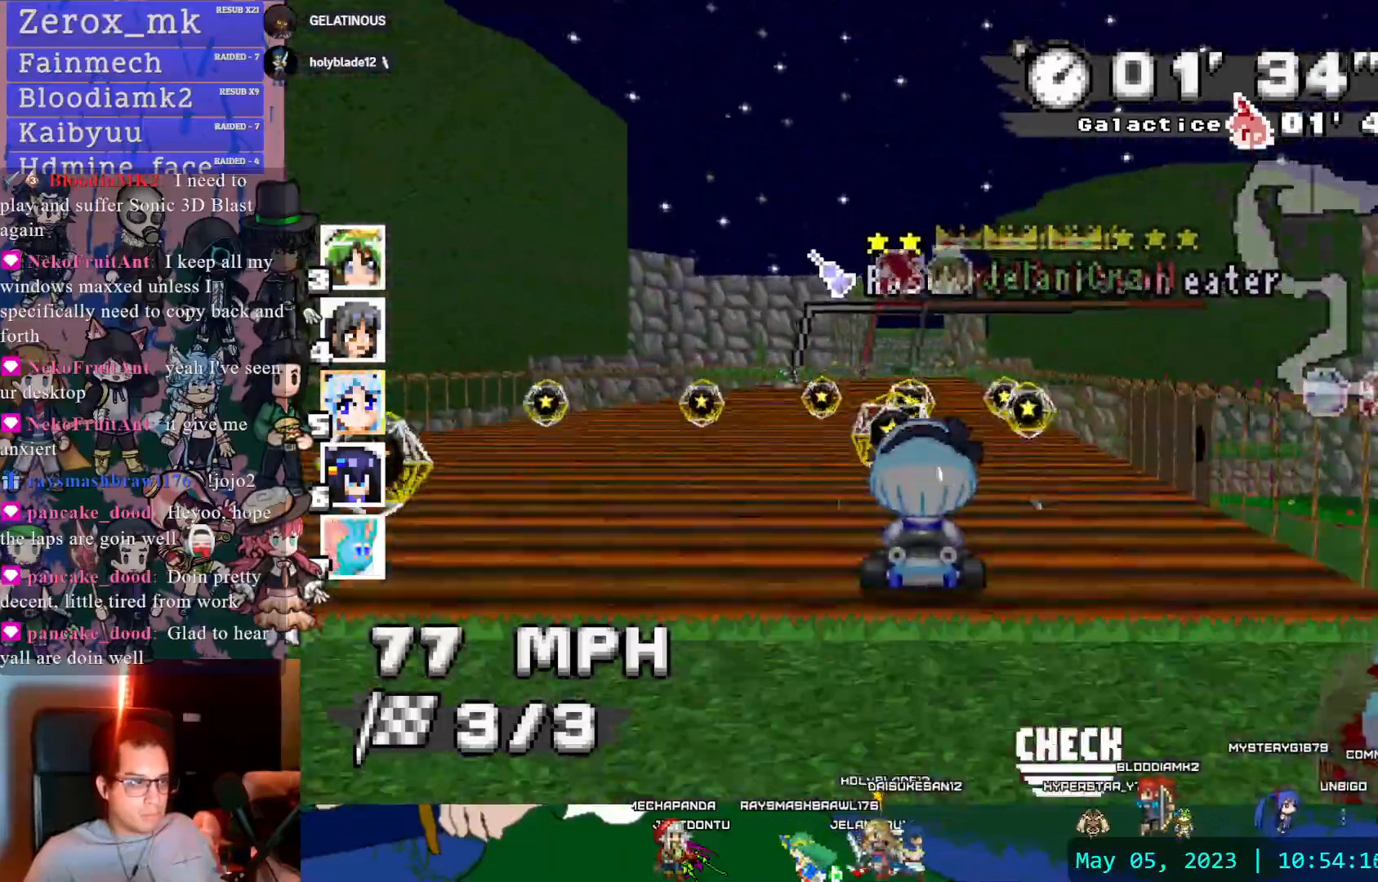
{"buttons": ["CROSS"], "left_stick": "center", "right_stick": "center", "events": [[83, "left_stick", "center"], [150, "DPAD_LEFT", "down"], [217, "DPAD_LEFT", "up"], [333, "left_stick", "left"], [417, "left_stick", "center"]]}
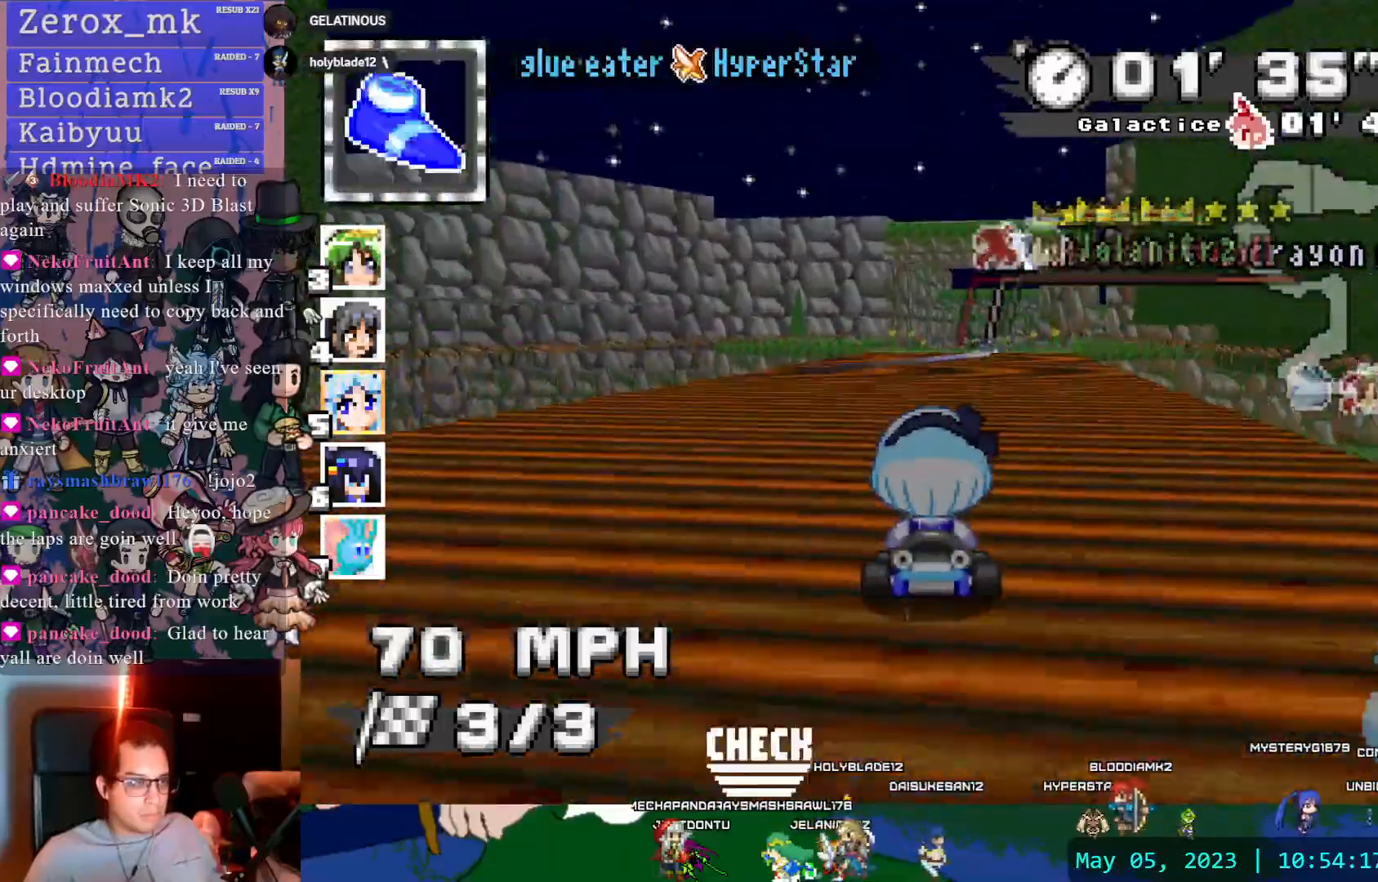
{"buttons": ["CROSS"], "left_stick": "center", "right_stick": "center", "events": [[83, "left_stick", "down-right"], [217, "left_stick", "center"], [317, "left_stick", "down-right"], [450, "left_stick", "center"]]}
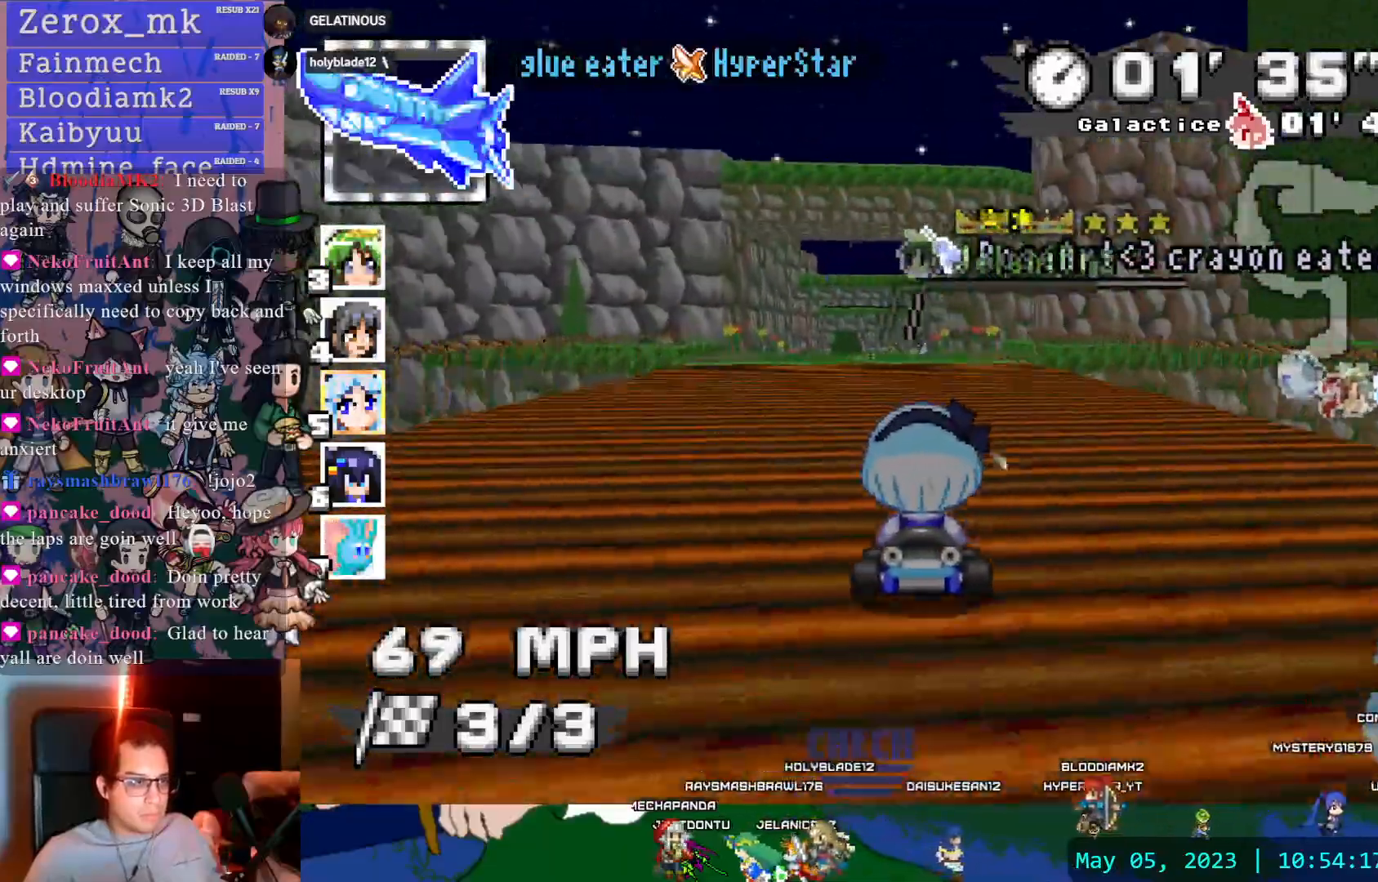
{"buttons": ["CROSS"], "left_stick": "down-right", "right_stick": "center", "events": [[17, "left_stick", "left"], [133, "left_stick", "center"], [250, "left_stick", "left"], [350, "left_stick", "center"], [467, "left_stick", "down-right"]]}
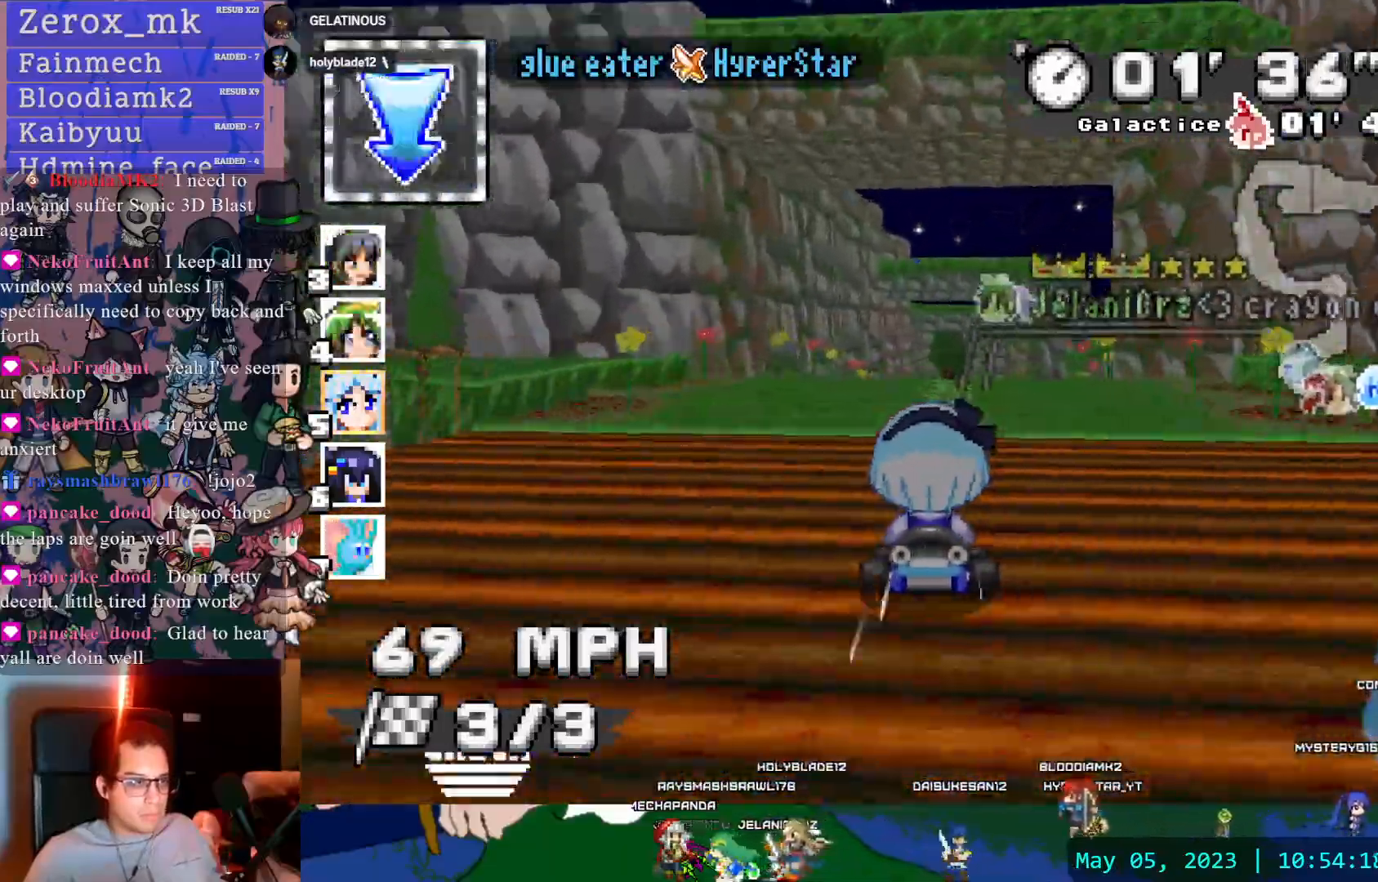
{"buttons": ["CROSS", "R1"], "left_stick": "left", "right_stick": "center", "events": [[67, "left_stick", "center"], [133, "DPAD_DOWN", "down"], [167, "R1", "down"], [167, "left_stick", "down-right"], [217, "left_stick", "right"], [250, "DPAD_DOWN", "up"], [333, "DPAD_DOWN", "down"], [383, "left_stick", "left"], [450, "DPAD_DOWN", "up"]]}
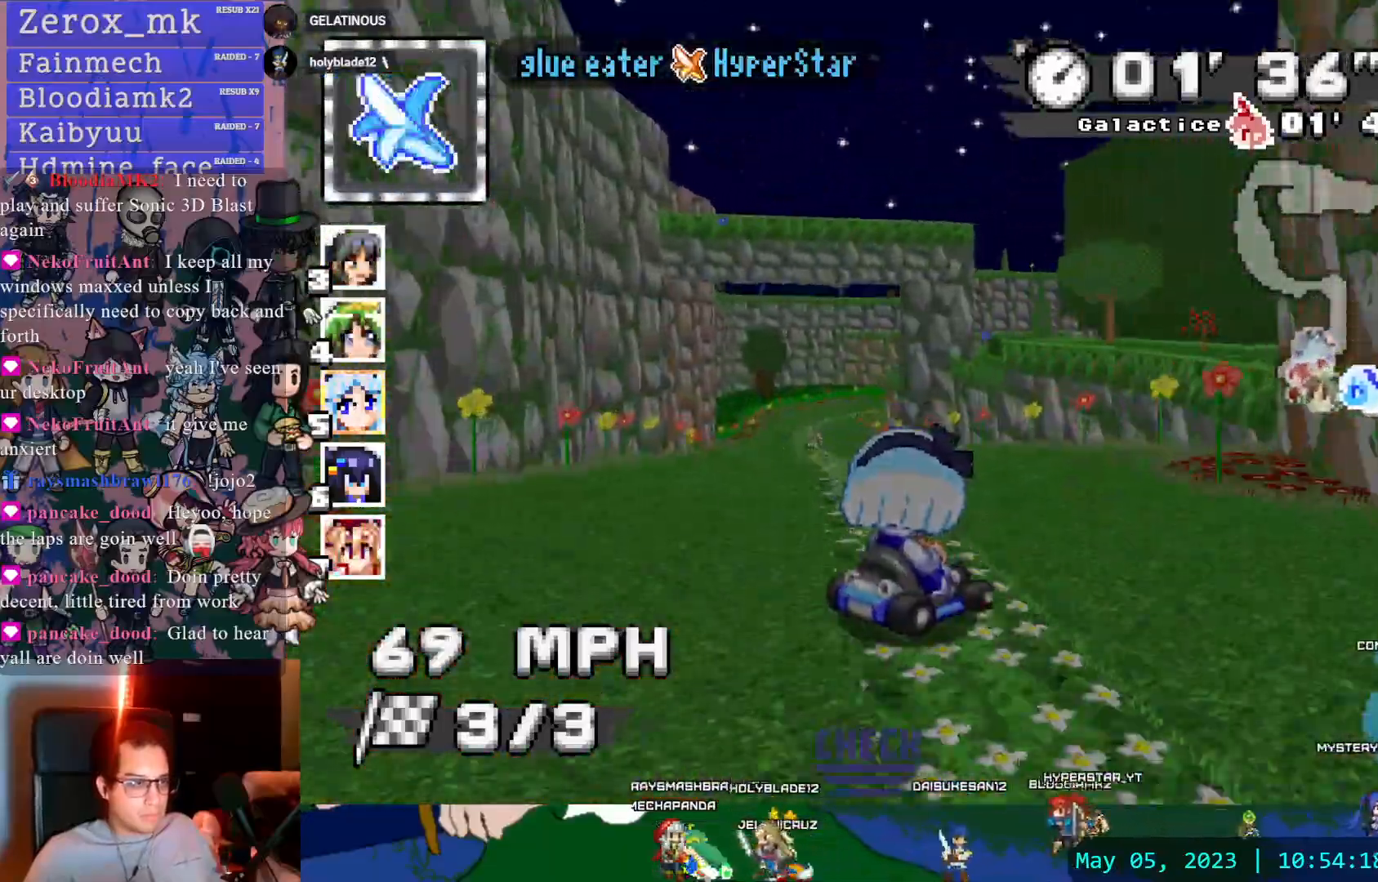
{"buttons": ["CROSS", "R1"], "left_stick": "center", "right_stick": "center", "events": [[350, "left_stick", "down-left"], [450, "left_stick", "center"]]}
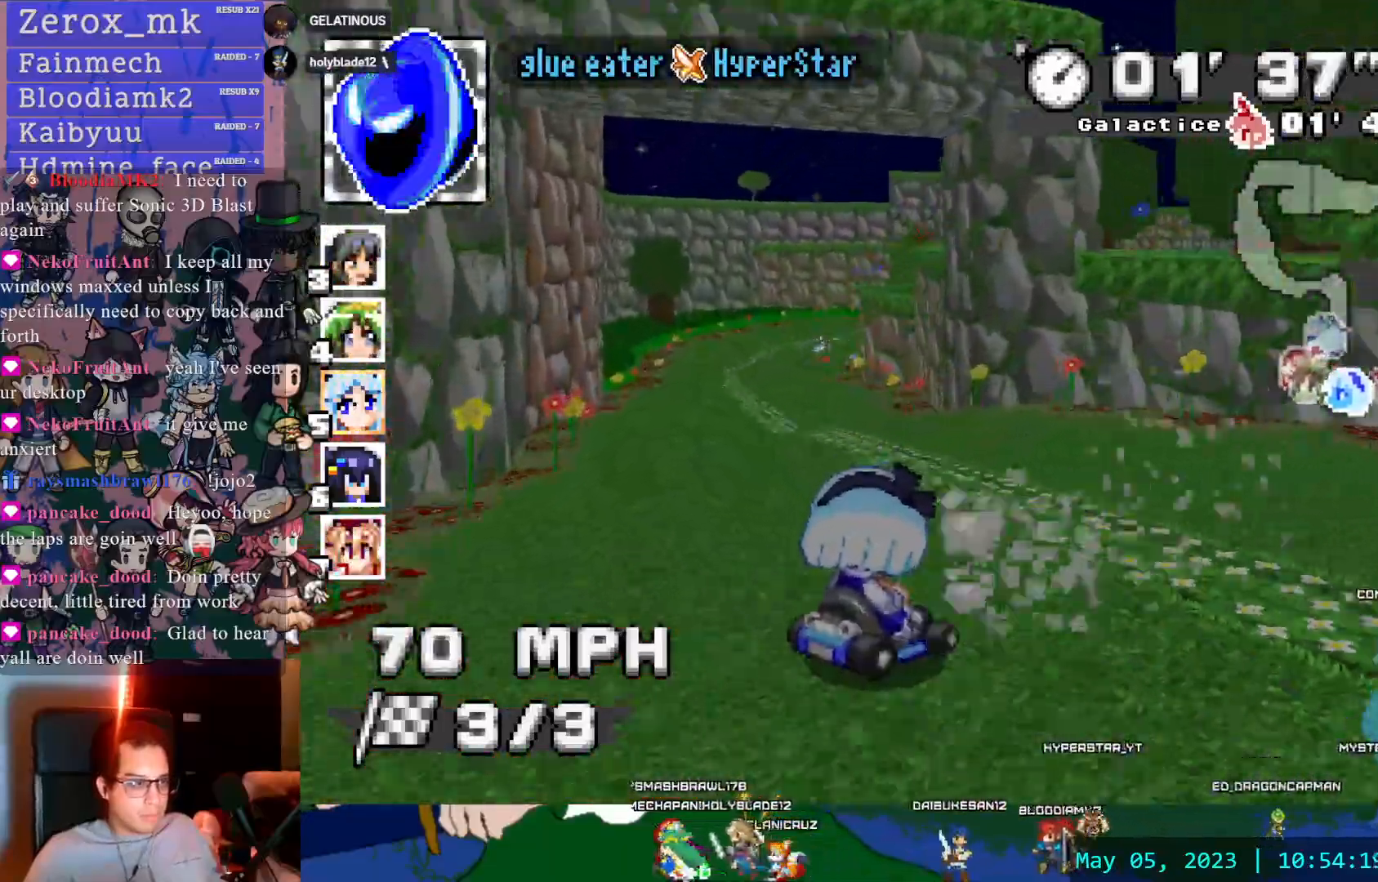
{"buttons": ["CROSS", "R1"], "left_stick": "center", "right_stick": "center", "events": [[67, "left_stick", "down-right"], [133, "DPAD_DOWN", "down"], [233, "left_stick", "center"], [250, "DPAD_DOWN", "up"], [333, "DPAD_DOWN", "down"], [467, "DPAD_DOWN", "up"]]}
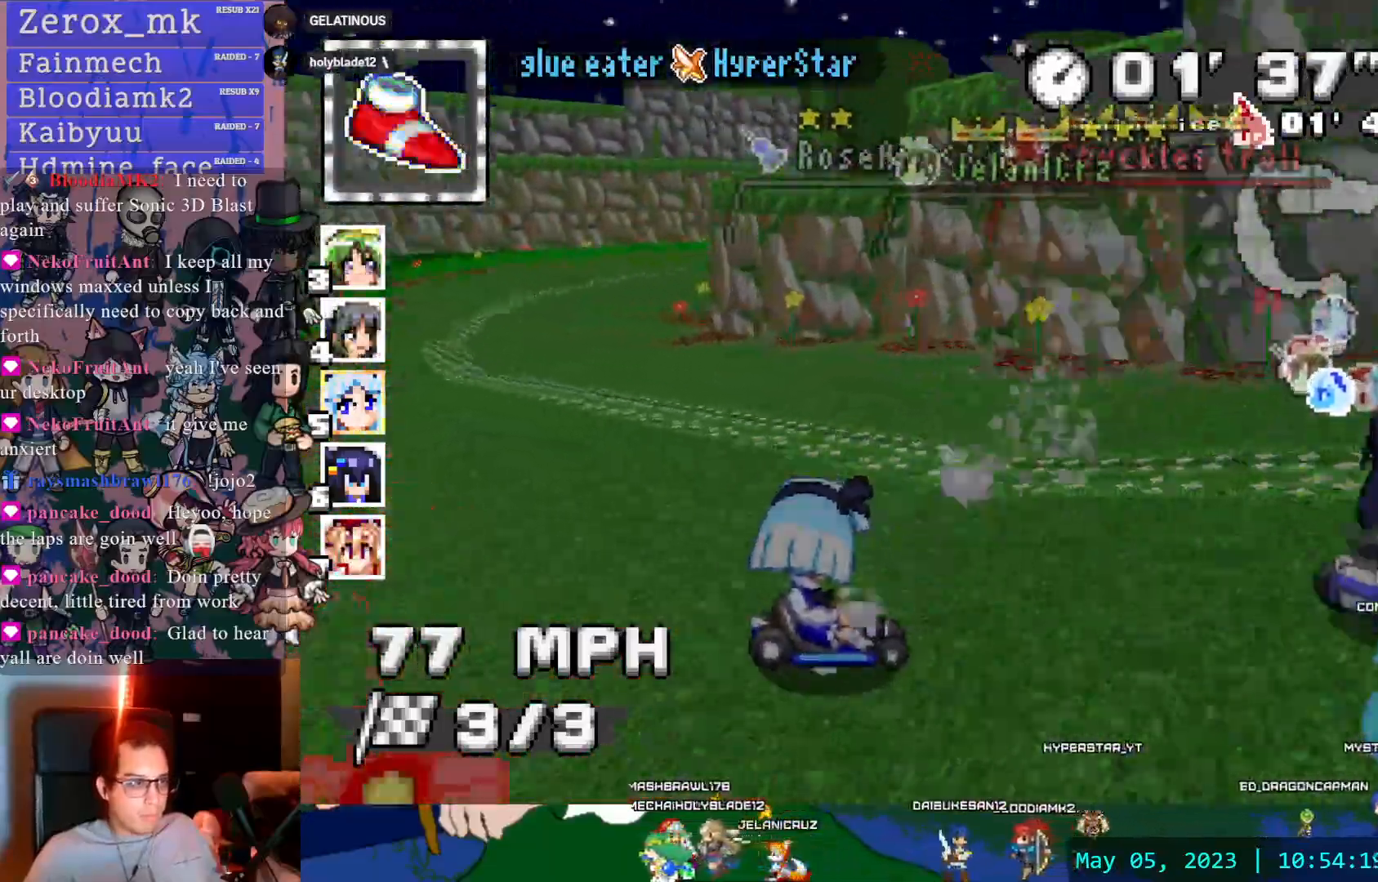
{"buttons": ["CROSS", "R1"], "left_stick": "down-right", "right_stick": "center", "events": [[267, "left_stick", "down-right"]]}
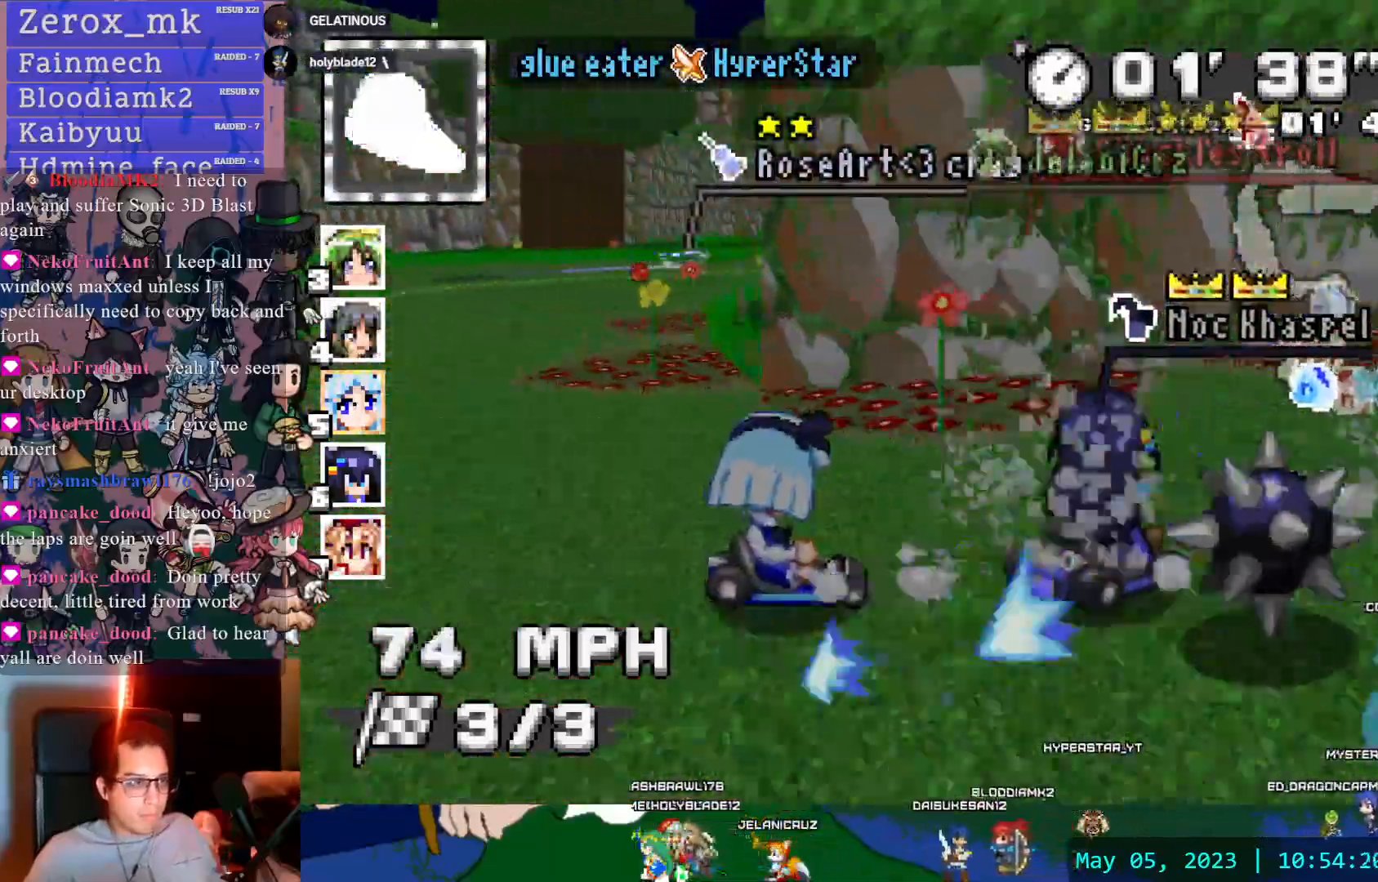
{"buttons": ["CROSS", "R1"], "left_stick": "left", "right_stick": "center"}
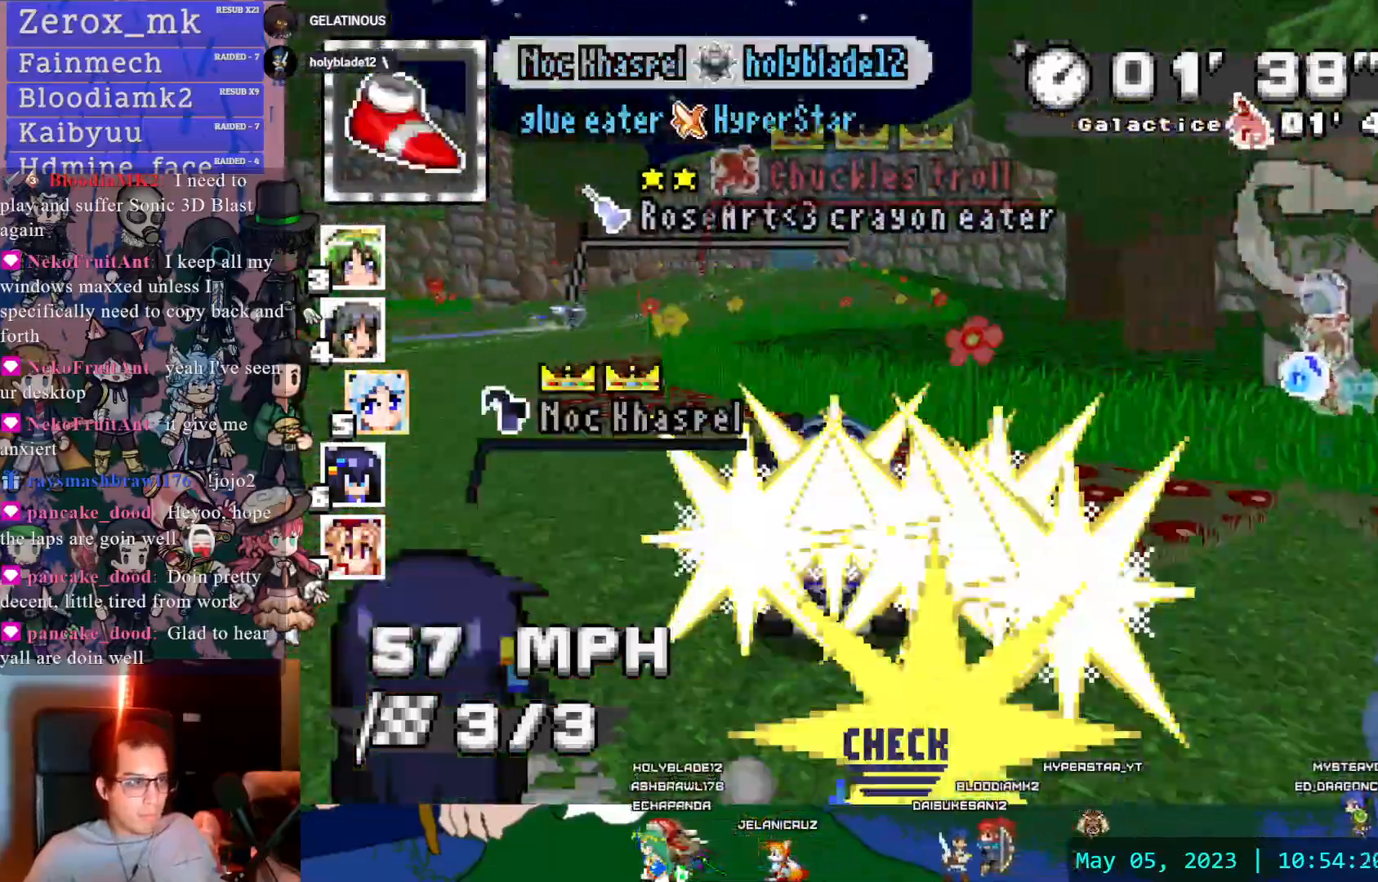
{"buttons": ["CROSS"], "left_stick": "center", "right_stick": "center", "events": [[250, "R1", "up"], [433, "left_stick", "center"]]}